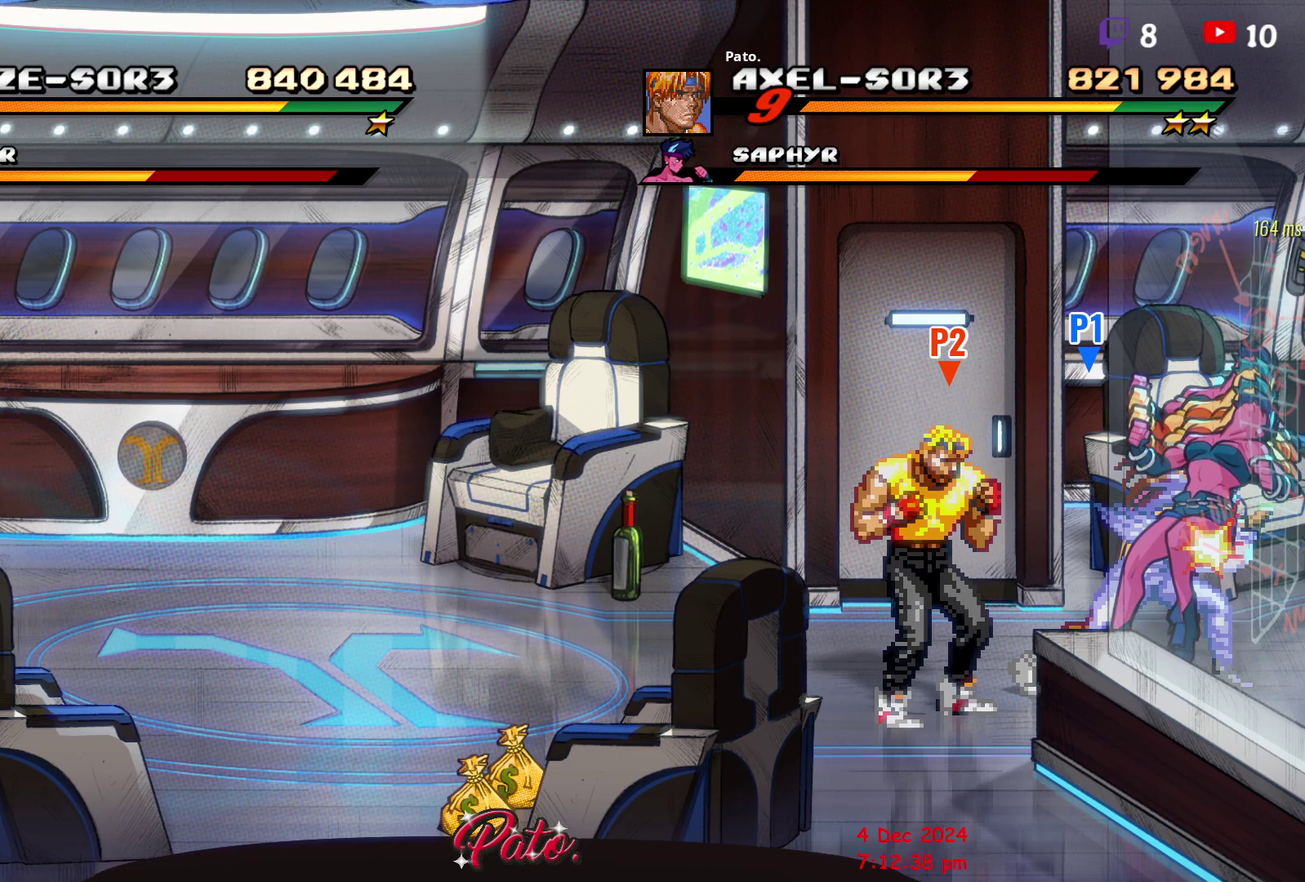
Gameplay with a controller (Xbox layout); each line is a JSON object with the inputs held at the frame after it. "events" lists button and stick changes between this image and that frame as [ms after this image, input, new state], when the widget could be followed in between. Not read: L3 R3 left_stick.
{"buttons": ["Y"], "right_stick": "center", "events": [[67, "Y", "up"], [117, "Y", "down"], [183, "Y", "up"], [233, "Y", "down"], [300, "Y", "up"], [383, "Y", "down"], [500, "DPAD_RIGHT", "up"]]}
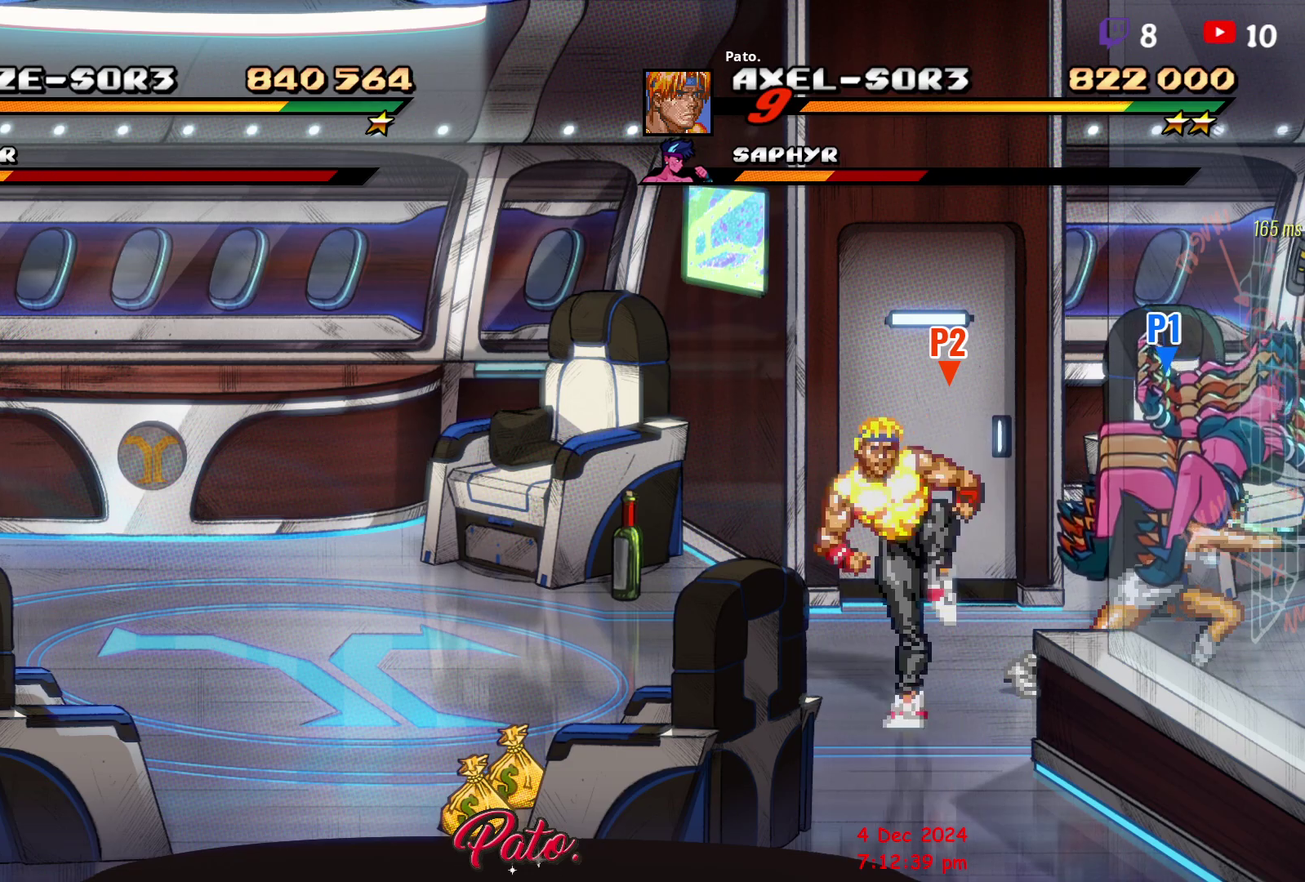
{"buttons": ["DPAD_RIGHT"], "right_stick": "center", "events": [[17, "Y", "up"], [67, "Y", "down"], [150, "Y", "up"], [200, "Y", "down"], [283, "Y", "up"], [450, "DPAD_RIGHT", "down"]]}
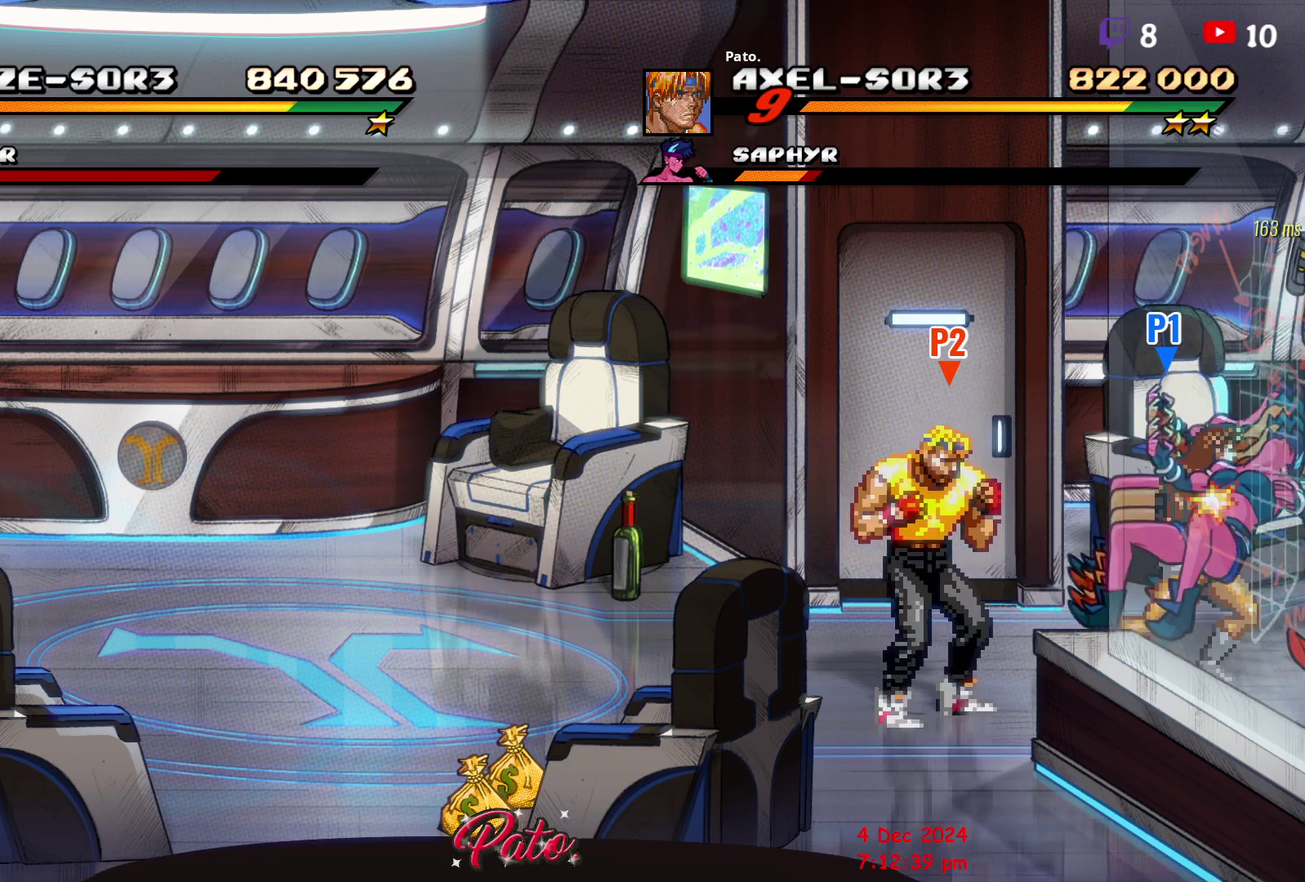
{"buttons": ["Y", "DPAD_RIGHT"], "right_stick": "center", "events": [[200, "Y", "down"], [283, "Y", "up"], [350, "Y", "down"], [433, "Y", "up"], [500, "Y", "down"]]}
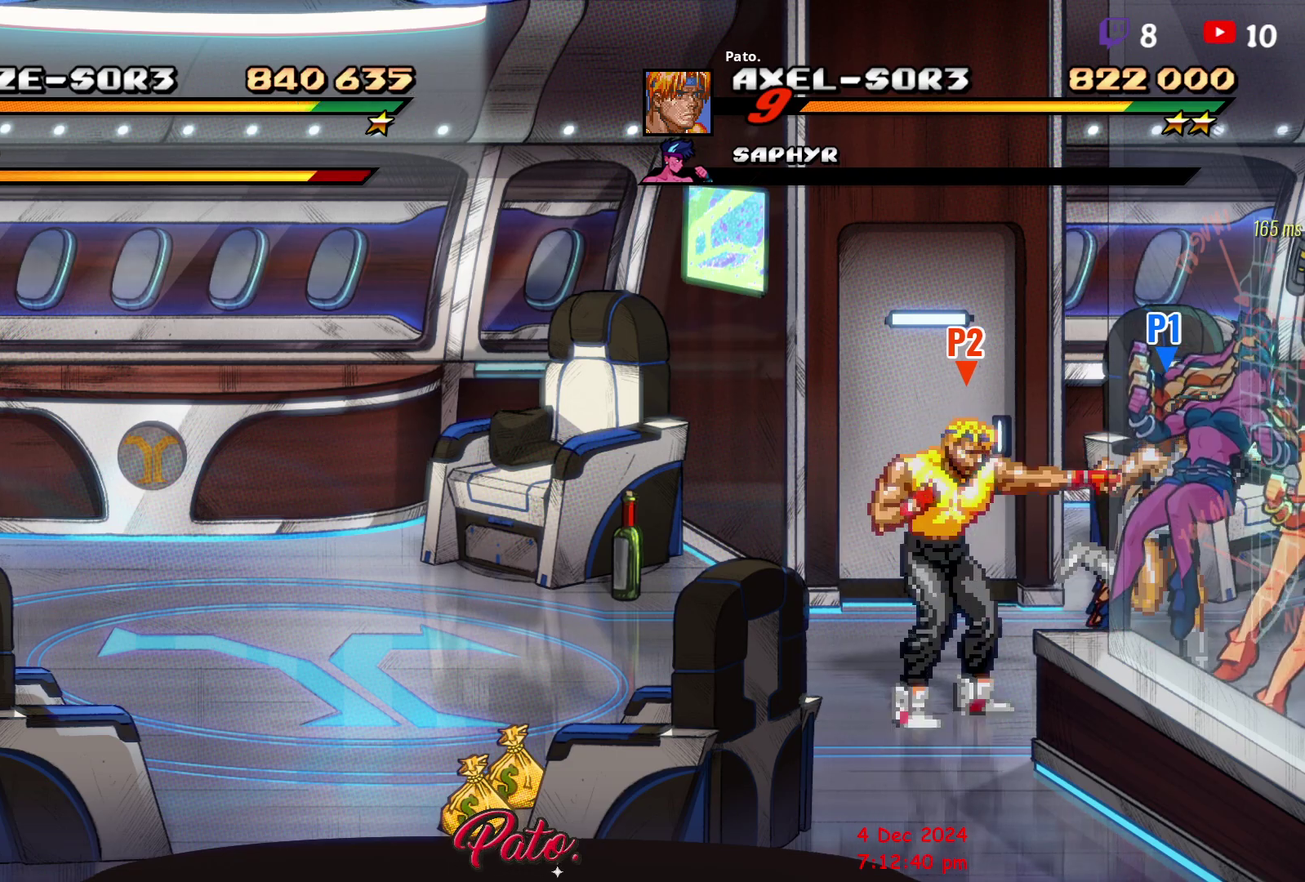
{"buttons": ["DPAD_RIGHT"], "right_stick": "center", "events": [[67, "Y", "up"], [183, "L1", "down"], [317, "L1", "up"]]}
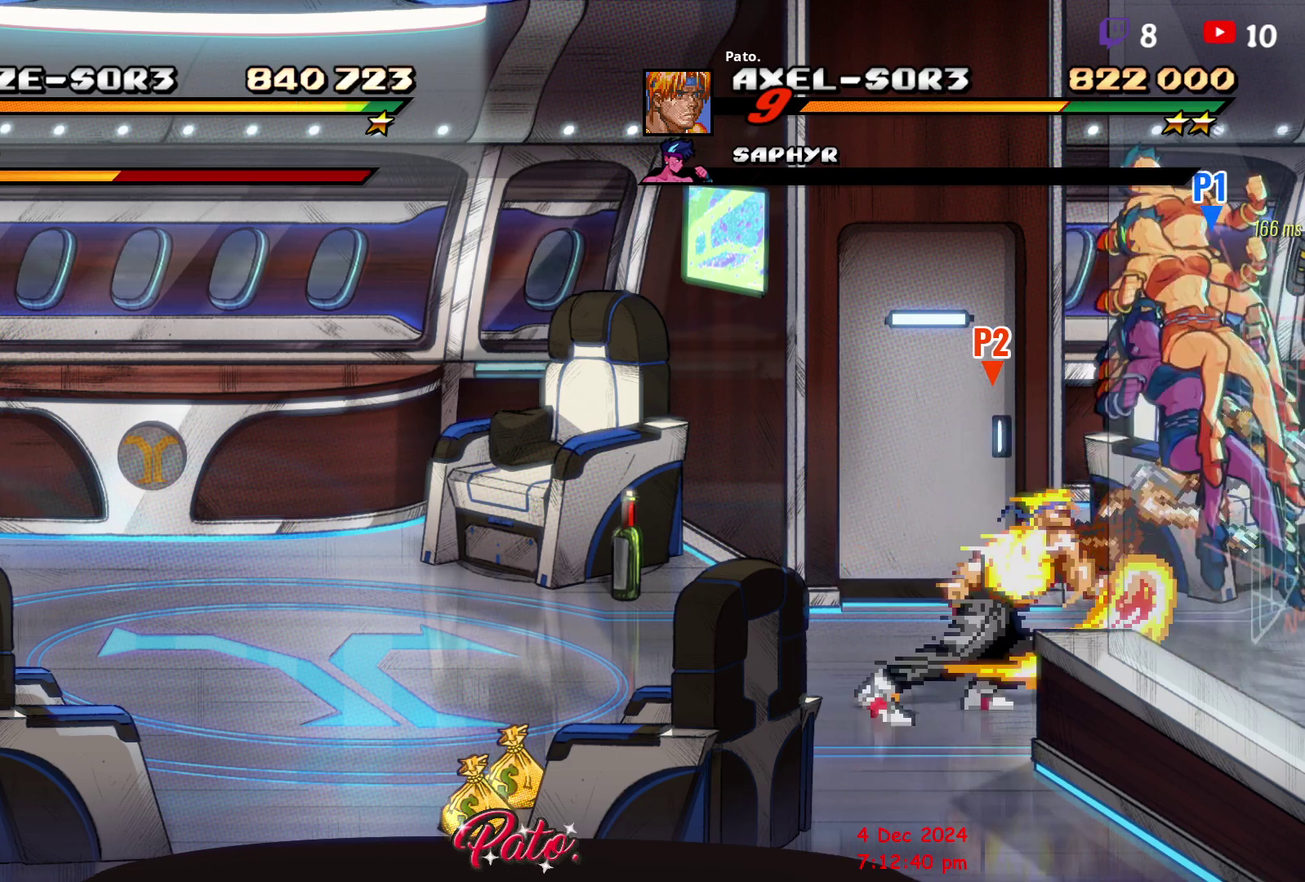
{"buttons": ["DPAD_LEFT"], "right_stick": "center", "events": [[67, "DPAD_RIGHT", "up"], [150, "Y", "down"], [167, "DPAD_LEFT", "down"], [233, "Y", "up"], [333, "Y", "down"], [450, "Y", "up"]]}
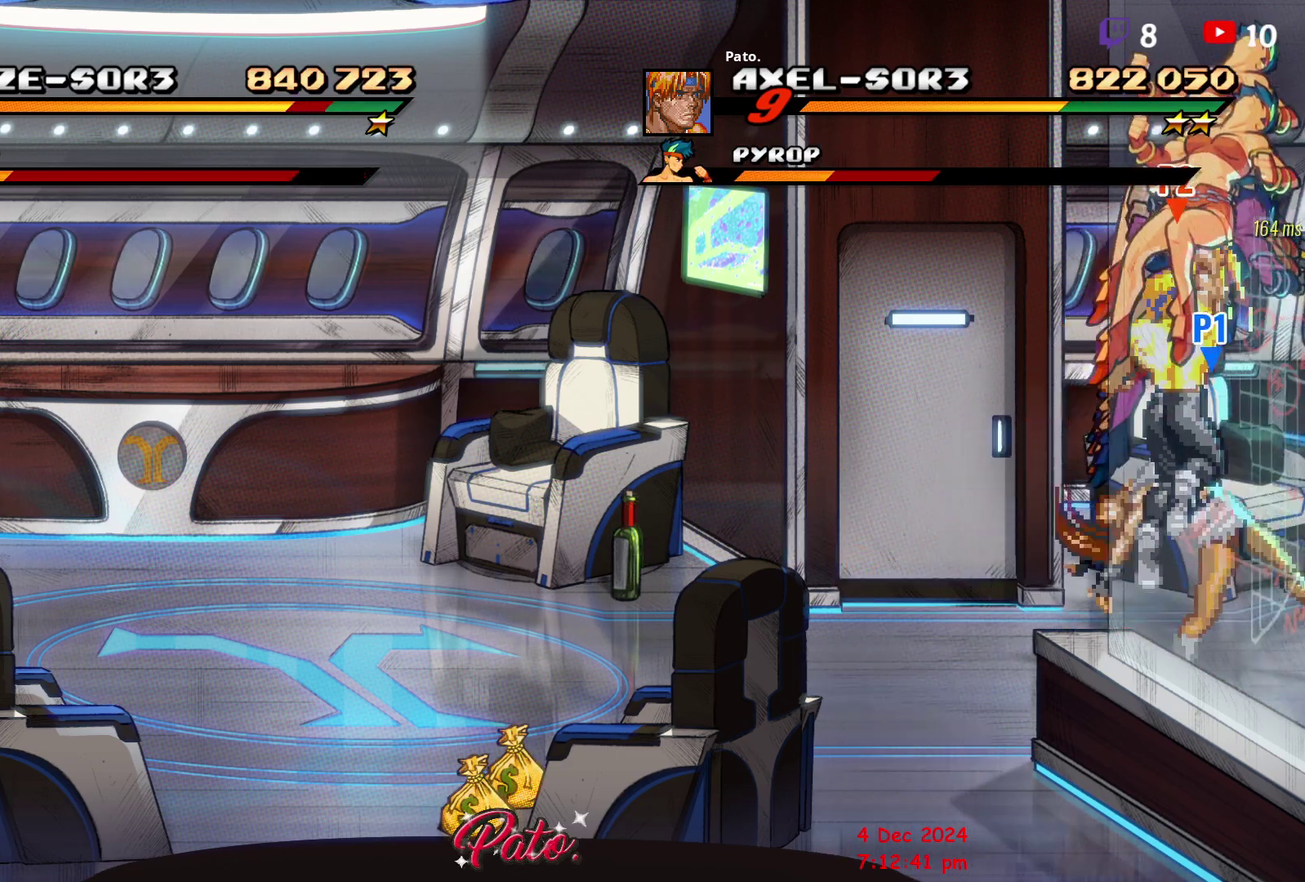
{"buttons": ["Y"], "right_stick": "center", "events": [[133, "Y", "down"], [217, "DPAD_LEFT", "up"], [217, "Y", "up"], [267, "DPAD_RIGHT", "down"], [283, "Y", "down"], [367, "Y", "up"], [417, "DPAD_RIGHT", "up"], [433, "Y", "down"]]}
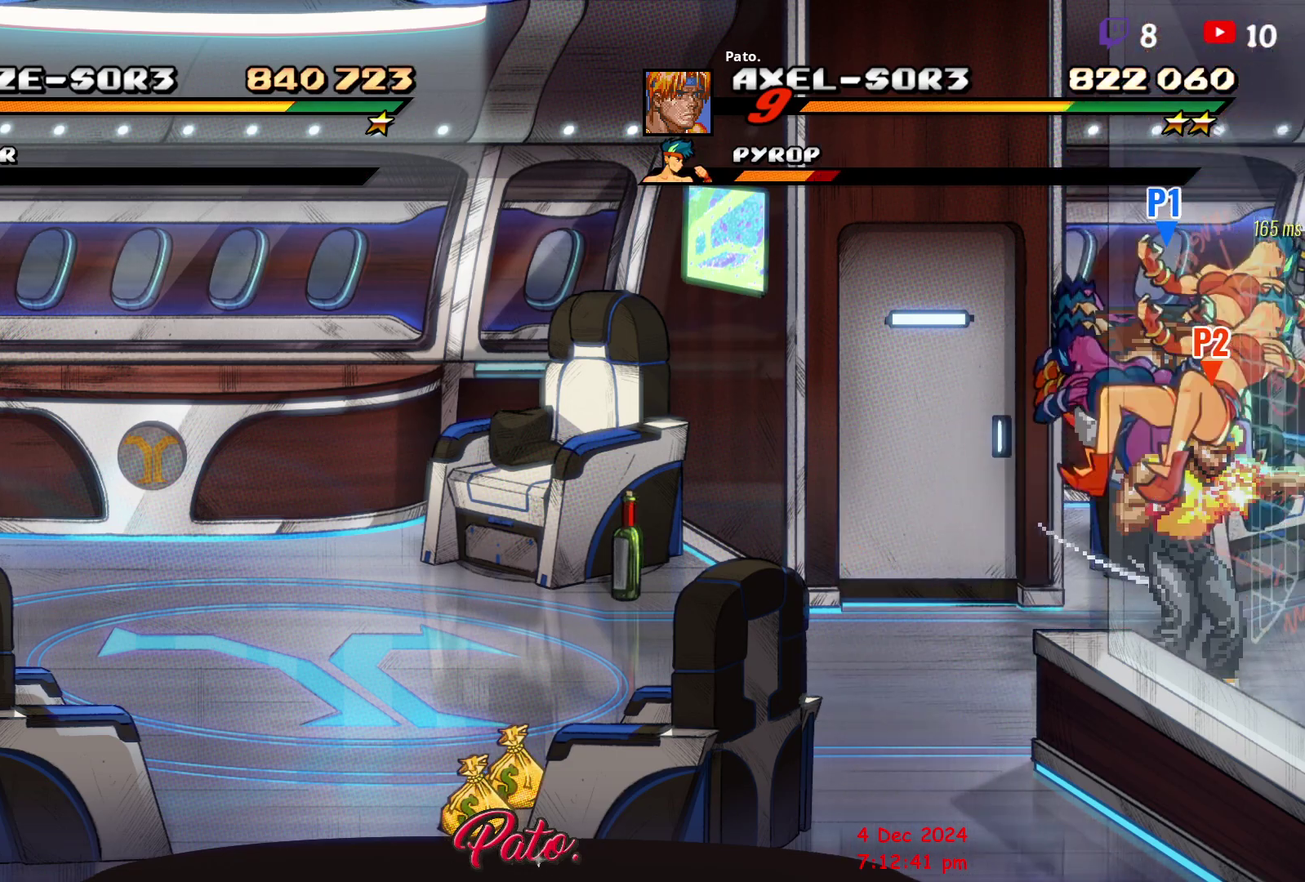
{"buttons": ["DPAD_RIGHT"], "right_stick": "center", "events": [[133, "Y", "up"], [200, "Y", "down"], [283, "DPAD_RIGHT", "down"], [283, "Y", "up"], [317, "L1", "down"], [450, "L1", "up"]]}
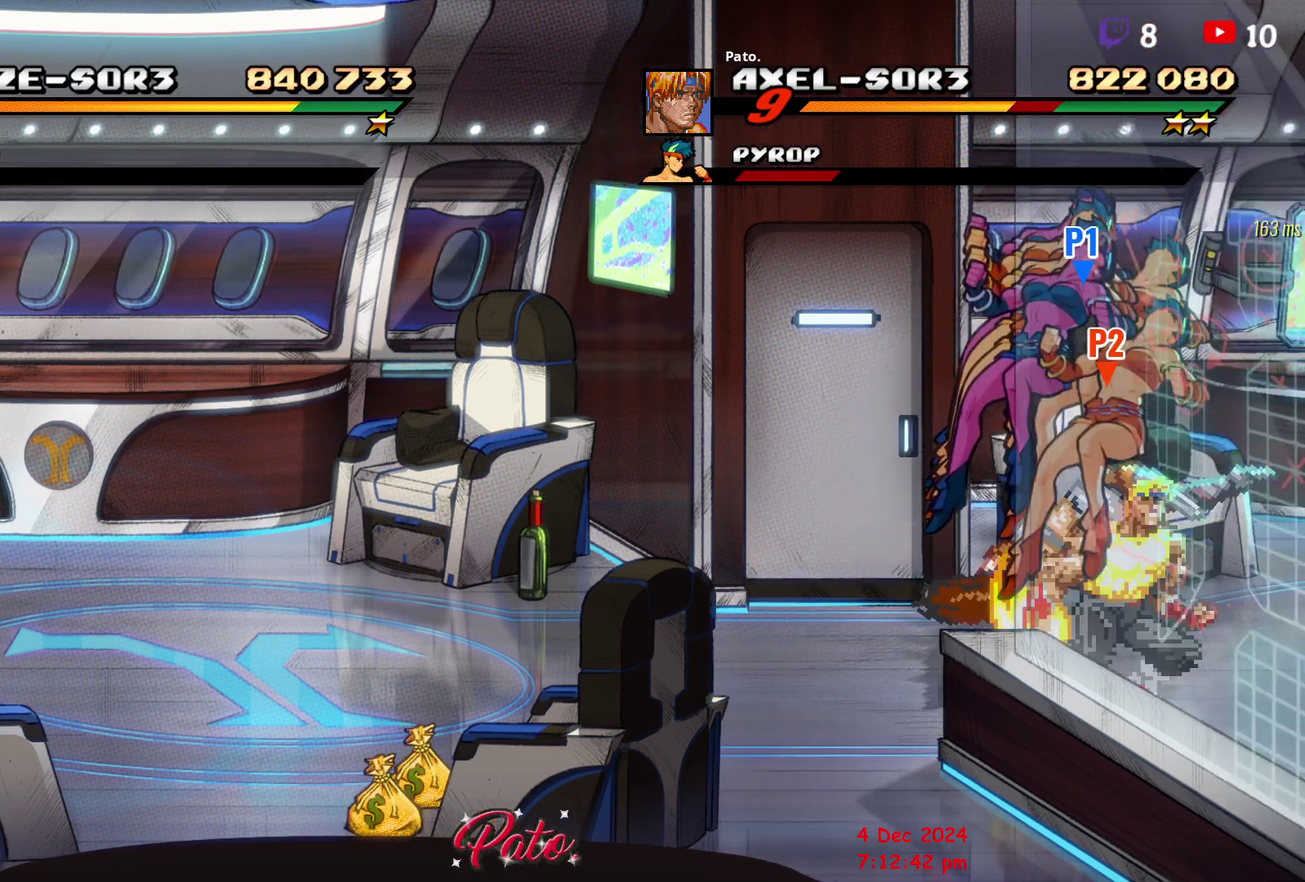
{"buttons": ["Y"], "right_stick": "center", "events": [[417, "Y", "down"], [500, "DPAD_RIGHT", "up"]]}
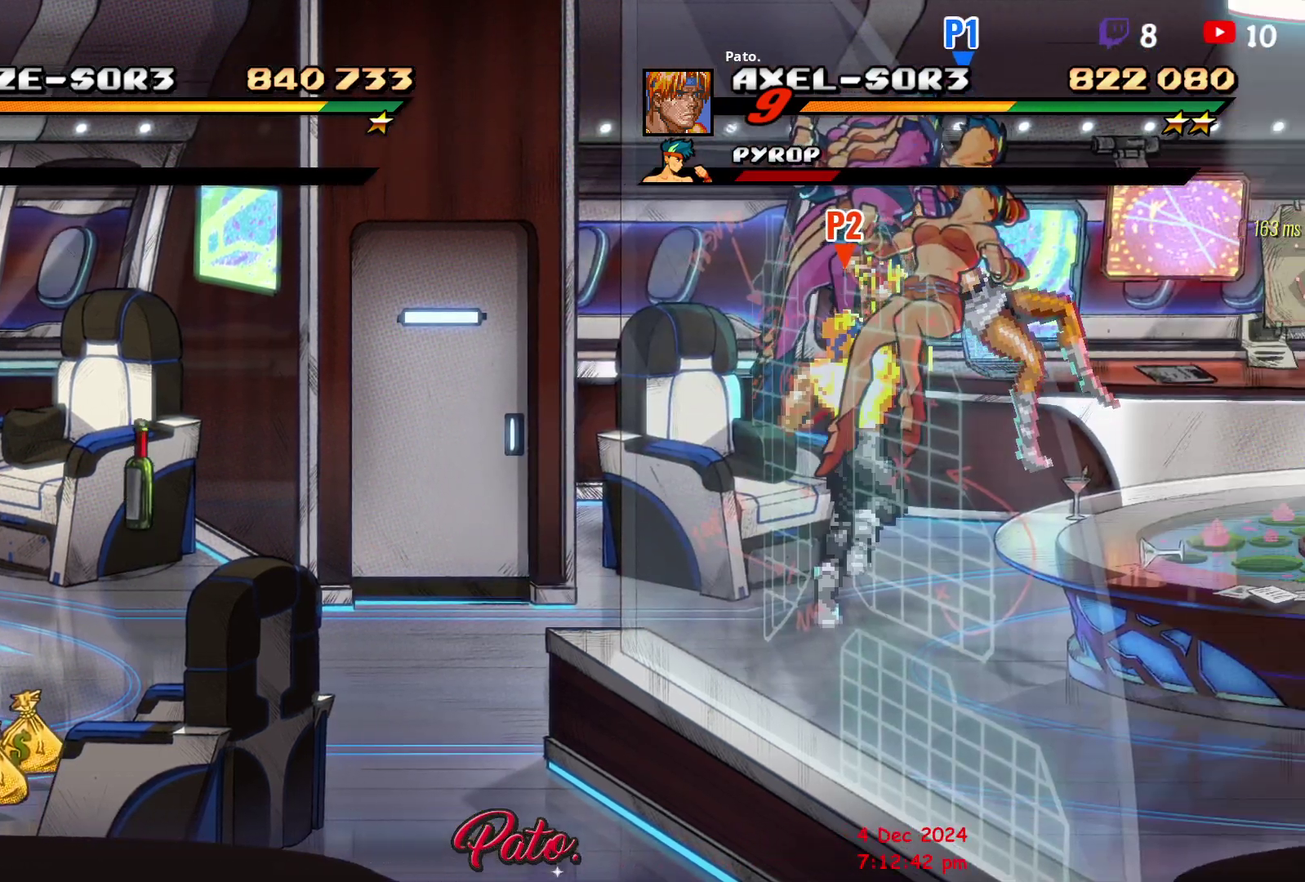
{"buttons": [], "right_stick": "center", "events": [[17, "Y", "up"], [133, "Y", "down"], [250, "Y", "up"]]}
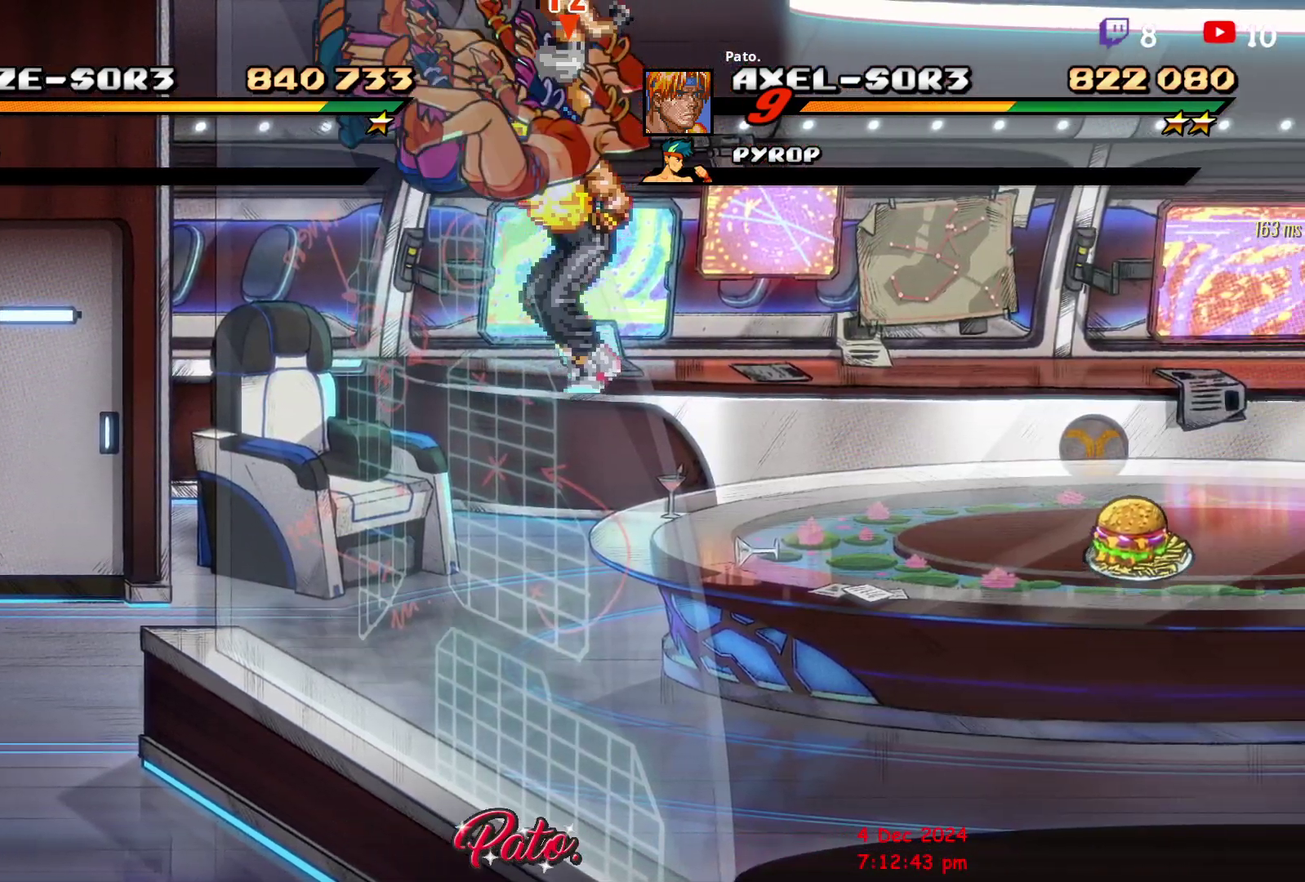
{"buttons": [], "right_stick": "center", "events": []}
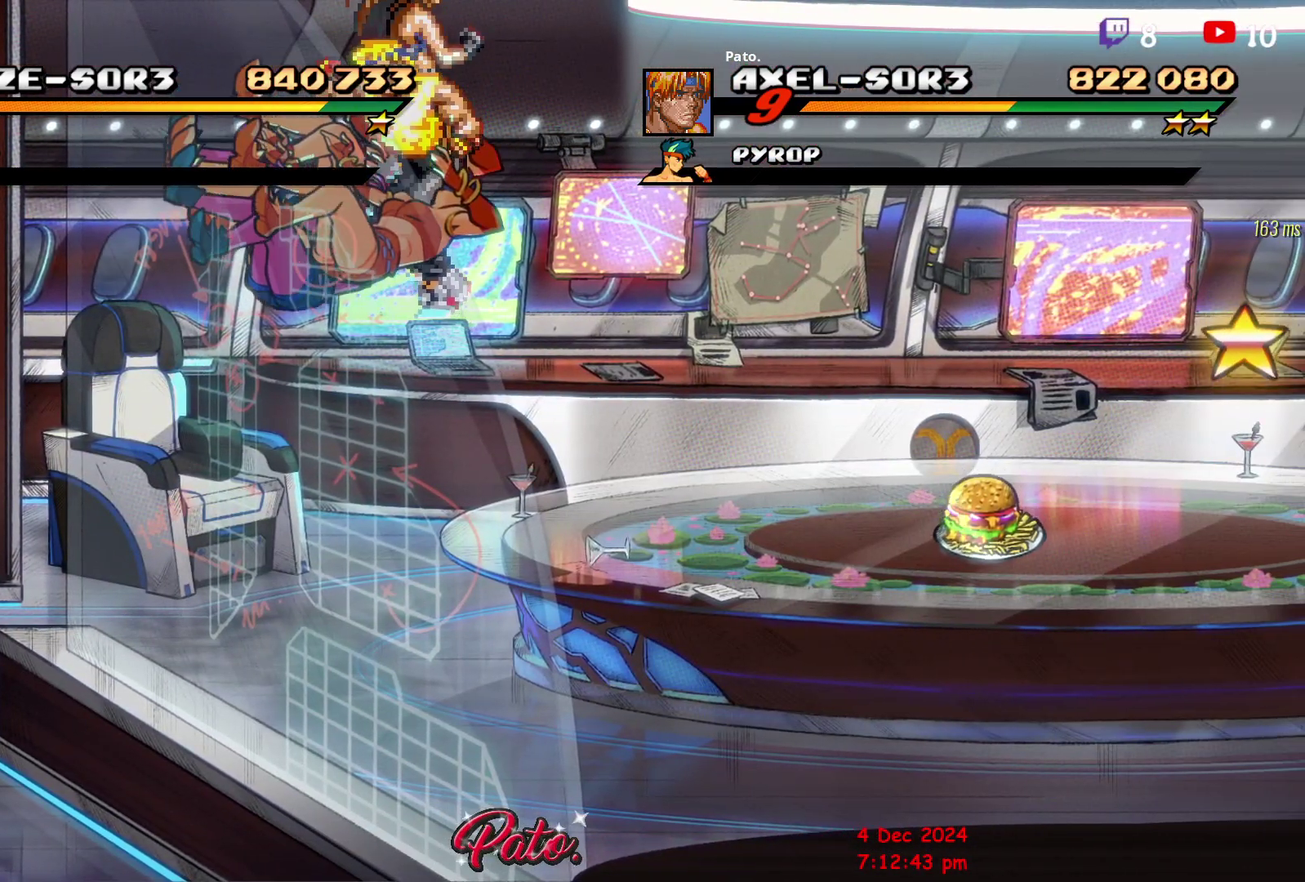
{"buttons": [], "right_stick": "center", "events": []}
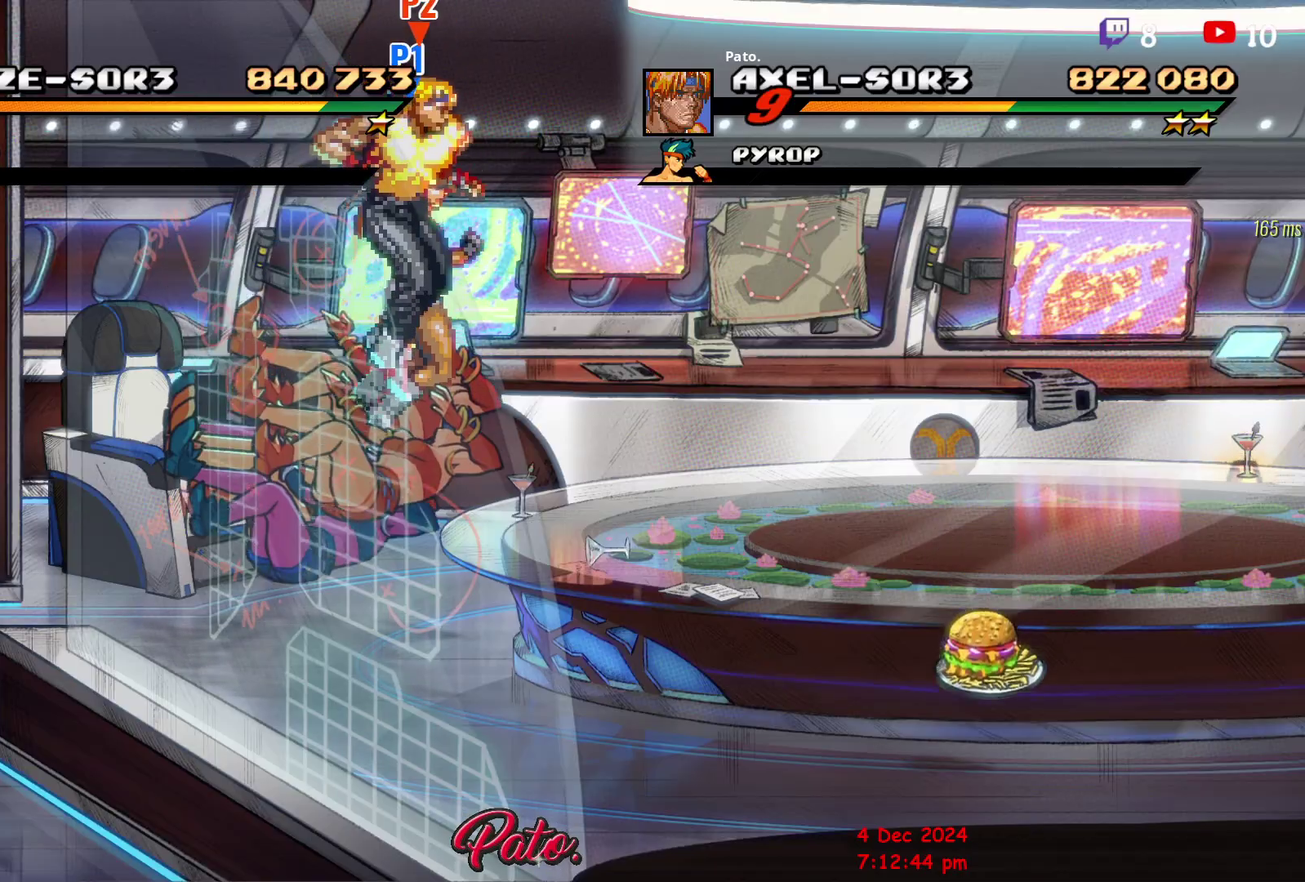
{"buttons": [], "right_stick": "center", "events": []}
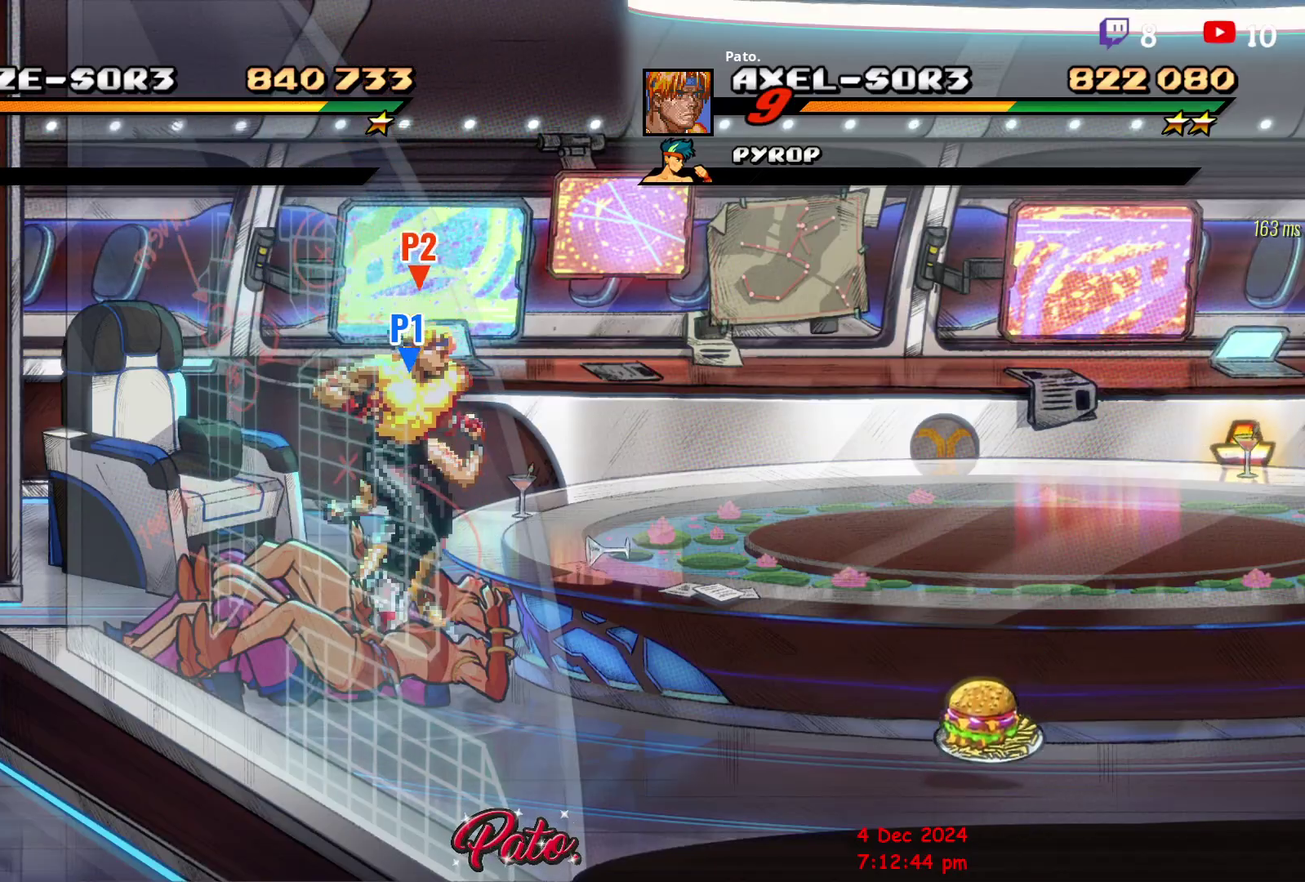
{"buttons": ["DPAD_DOWN", "DPAD_RIGHT"], "right_stick": "center", "events": [[200, "DPAD_DOWN", "down"], [200, "DPAD_RIGHT", "down"]]}
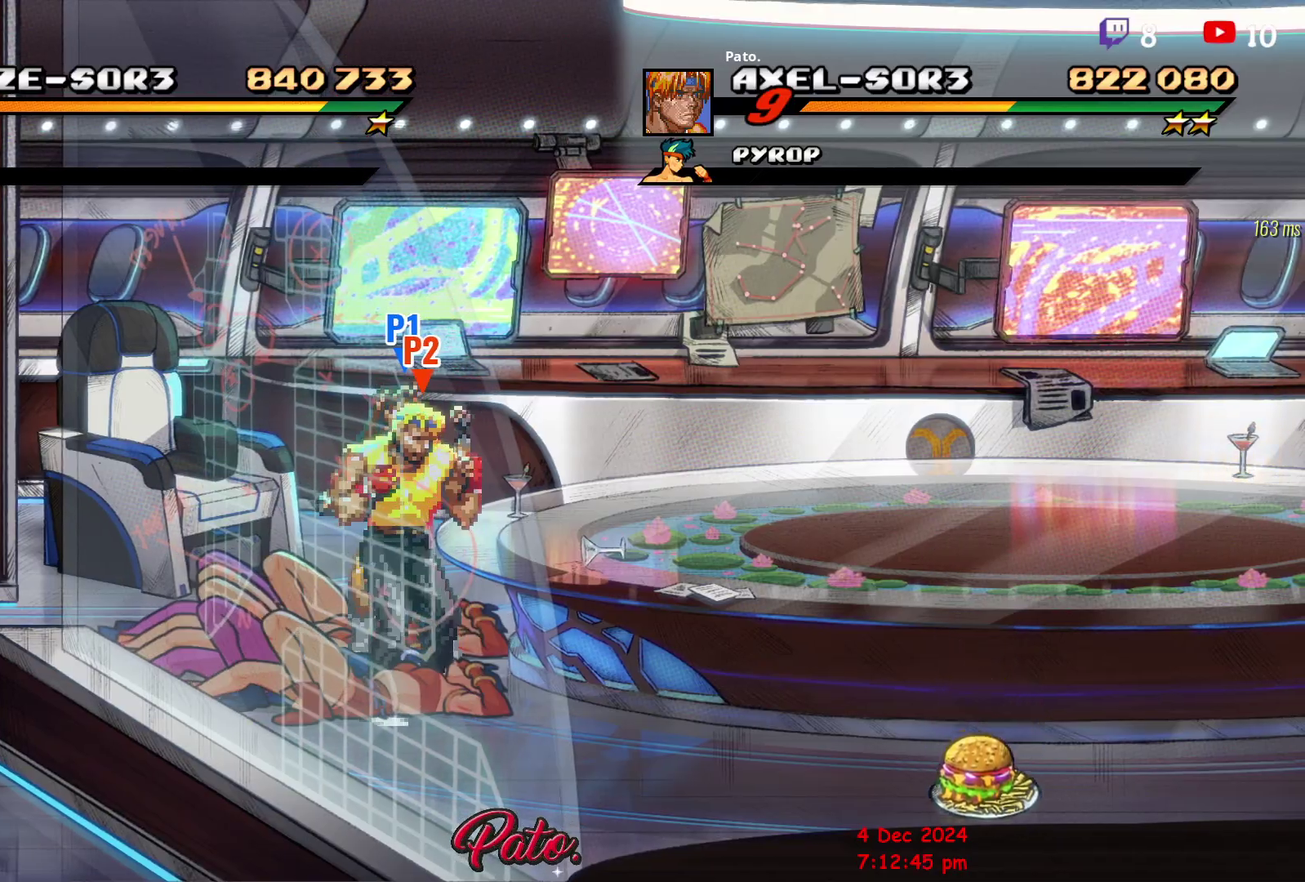
{"buttons": ["DPAD_DOWN"], "right_stick": "center", "events": [[500, "DPAD_RIGHT", "up"]]}
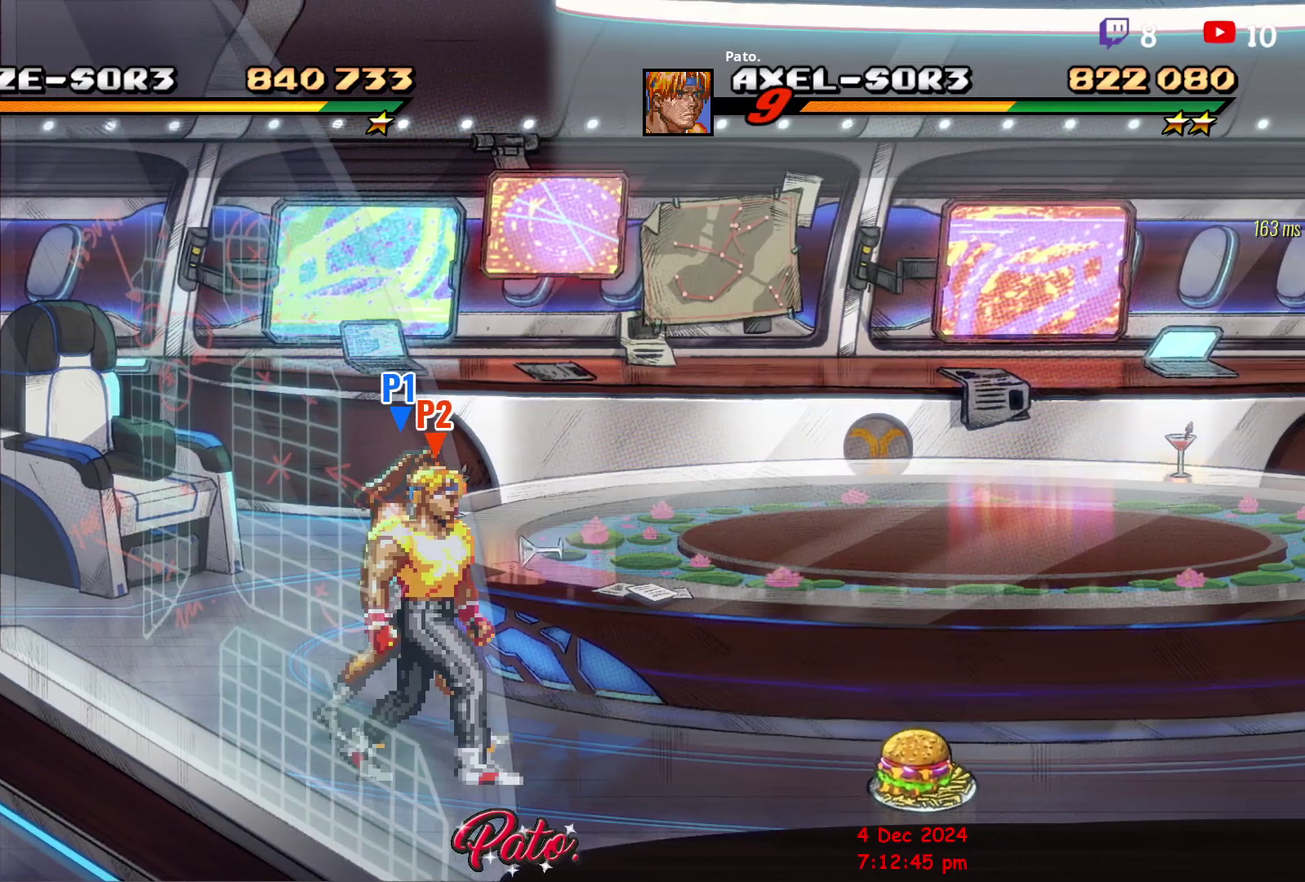
{"buttons": ["DPAD_RIGHT"], "right_stick": "center", "events": [[33, "DPAD_DOWN", "up"], [150, "DPAD_RIGHT", "down"]]}
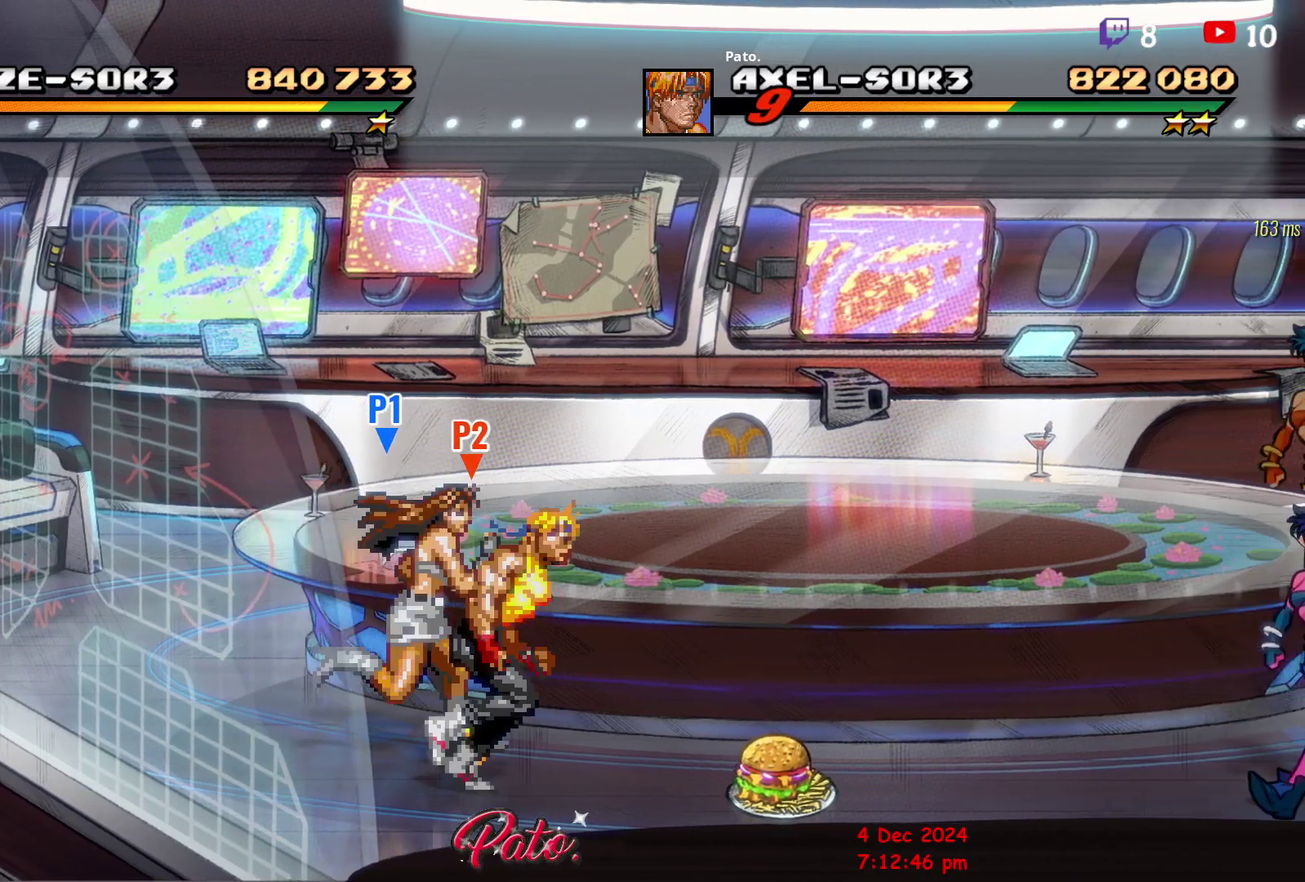
{"buttons": ["DPAD_RIGHT"], "right_stick": "center", "events": [[117, "DPAD_UP", "down"], [200, "DPAD_UP", "up"], [383, "B", "down"], [450, "B", "up"]]}
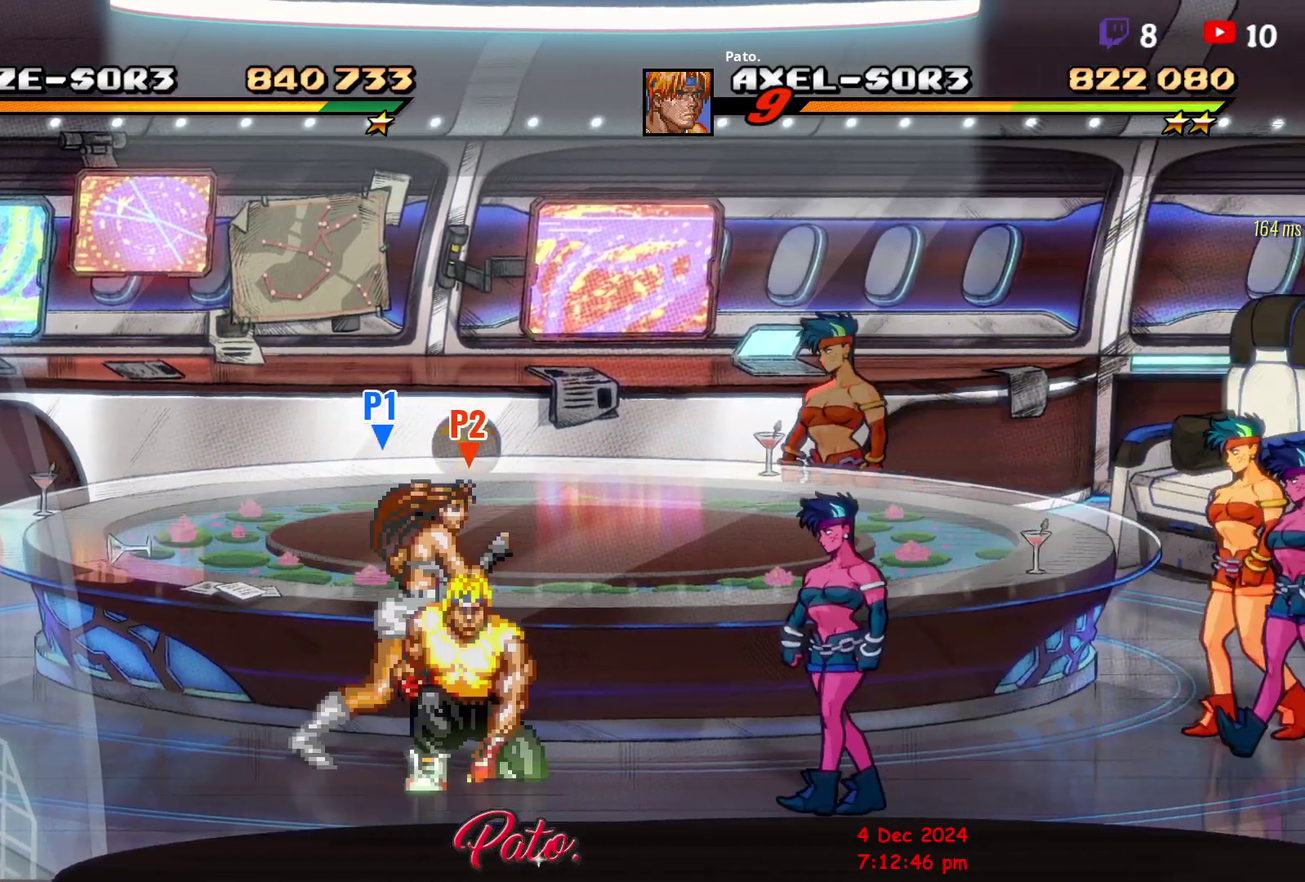
{"buttons": ["DPAD_LEFT"], "right_stick": "center", "events": [[217, "L1", "down"], [367, "L1", "up"], [383, "DPAD_RIGHT", "up"], [433, "DPAD_LEFT", "down"]]}
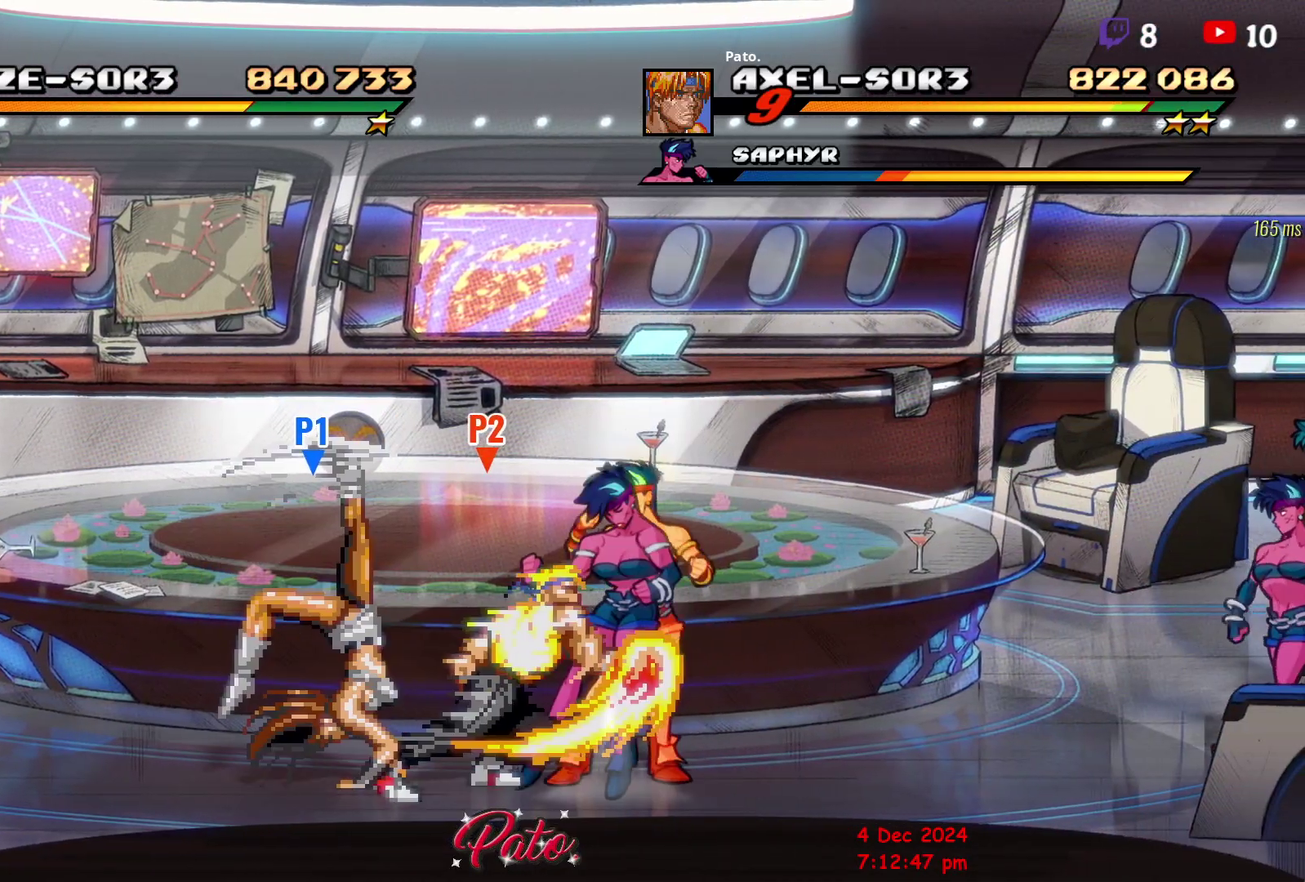
{"buttons": ["DPAD_LEFT"], "right_stick": "center", "events": []}
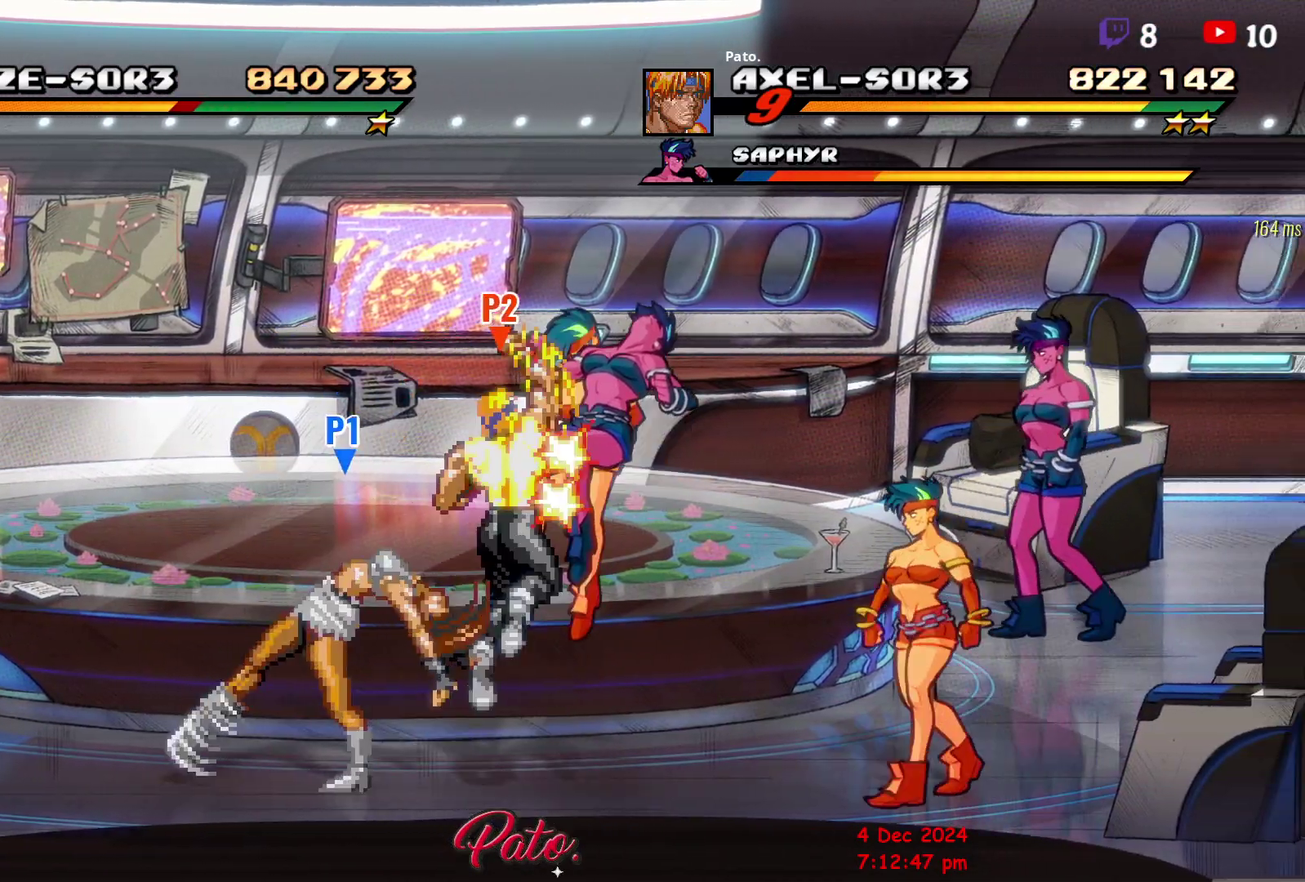
{"buttons": ["DPAD_LEFT"], "right_stick": "center", "events": [[133, "L1", "down"], [233, "L1", "up"], [300, "L1", "down"], [383, "L1", "up"], [433, "L1", "down"], [500, "L1", "up"]]}
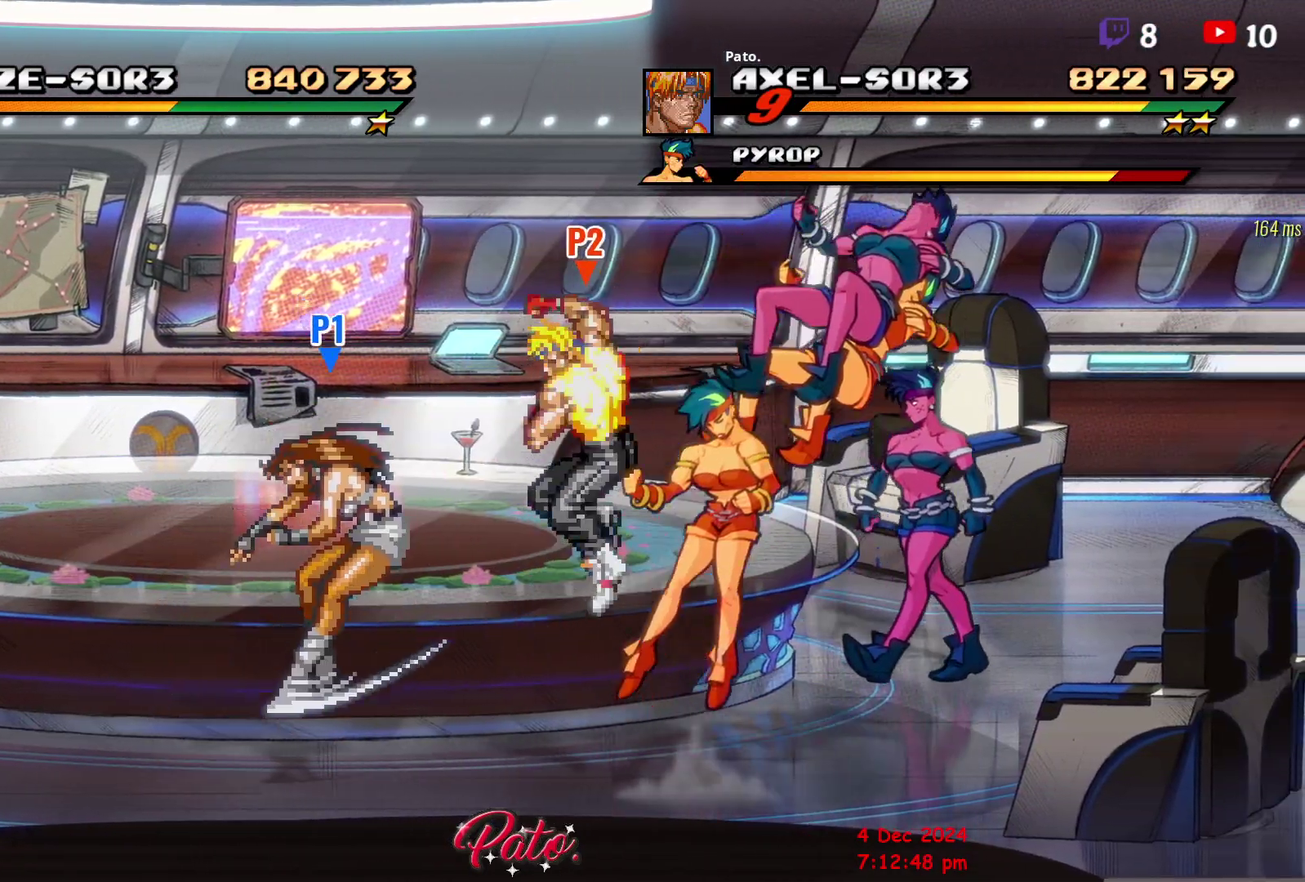
{"buttons": ["DPAD_LEFT"], "right_stick": "center", "events": [[50, "L1", "down"], [117, "L1", "up"], [167, "L1", "down"], [233, "L1", "up"], [300, "L1", "down"], [350, "L1", "up"]]}
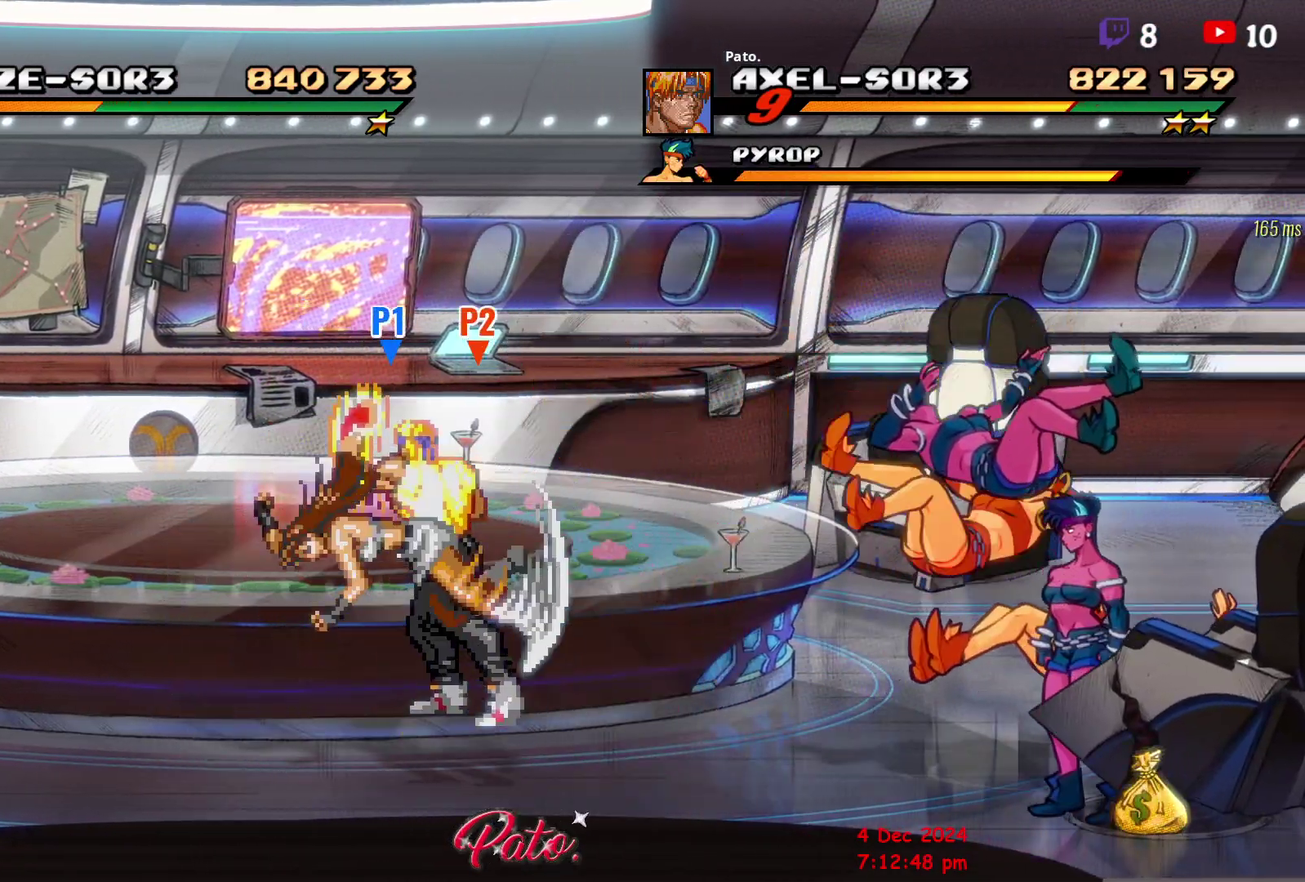
{"buttons": ["L1", "DPAD_LEFT"], "right_stick": "center", "events": [[183, "L1", "down"], [283, "L1", "up"], [400, "L1", "down"]]}
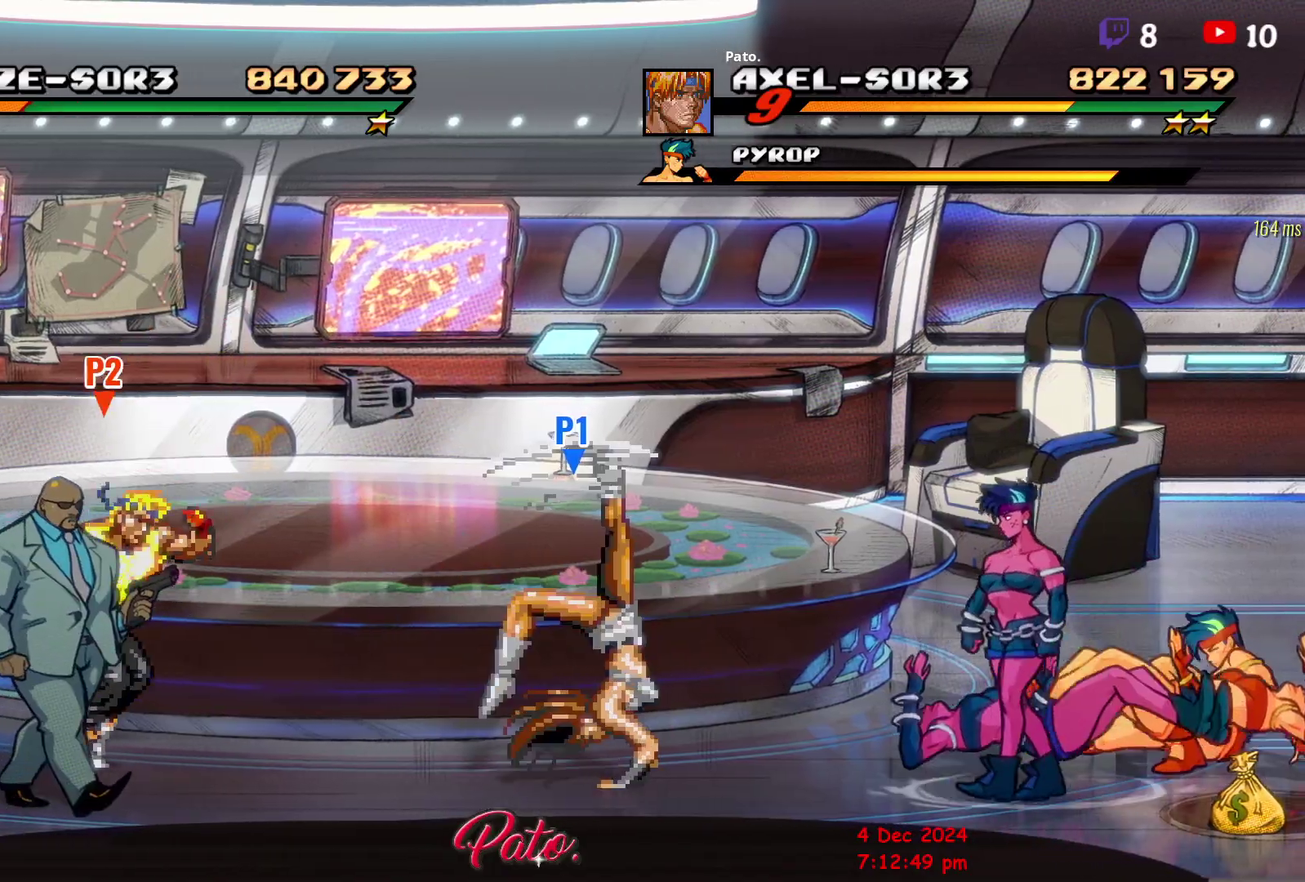
{"buttons": ["DPAD_LEFT"], "right_stick": "center", "events": [[100, "L1", "up"]]}
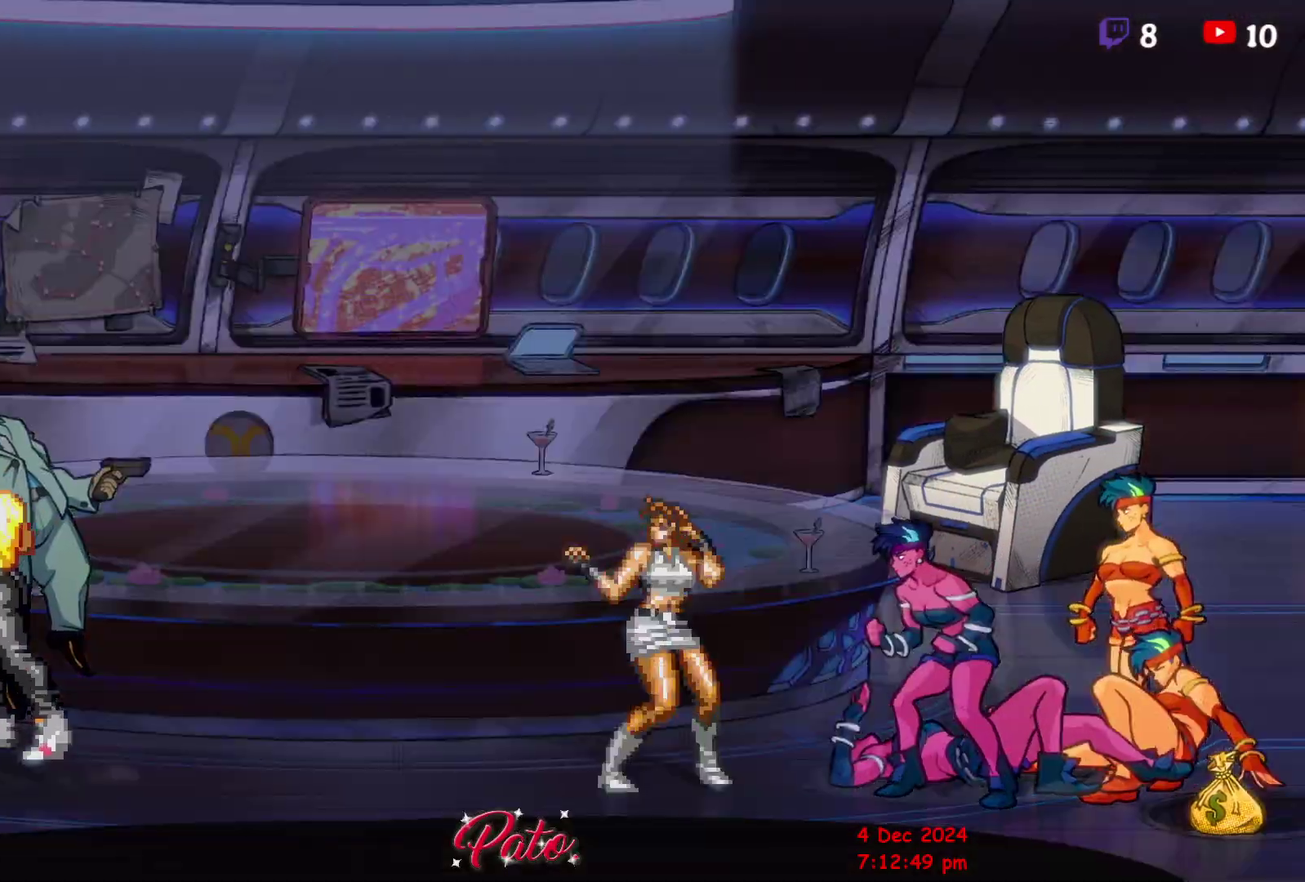
{"buttons": ["DPAD_UP", "DPAD_LEFT"], "right_stick": "center", "events": [[33, "Y", "down"], [133, "Y", "up"], [333, "DPAD_UP", "down"]]}
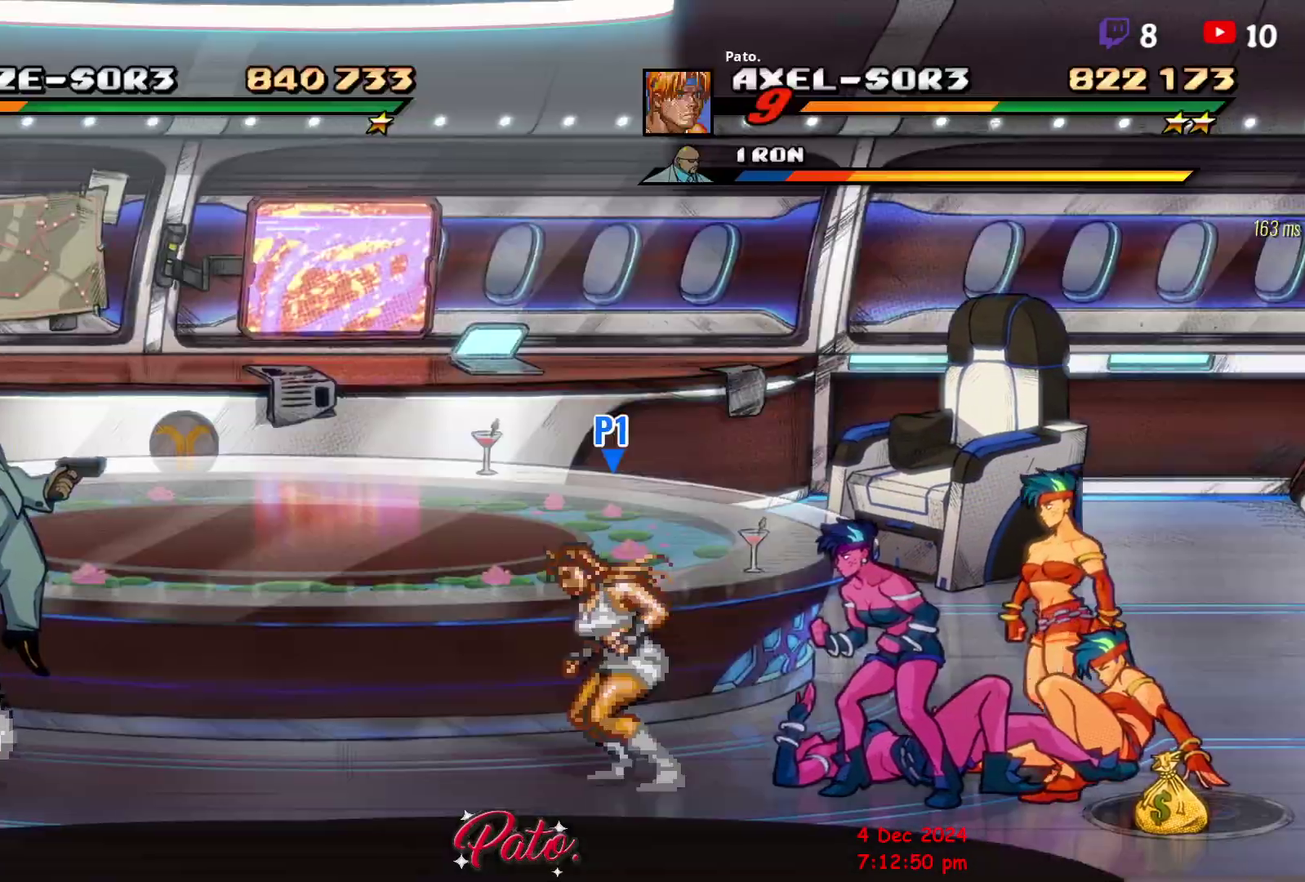
{"buttons": ["DPAD_UP"], "right_stick": "center", "events": [[267, "DPAD_LEFT", "up"]]}
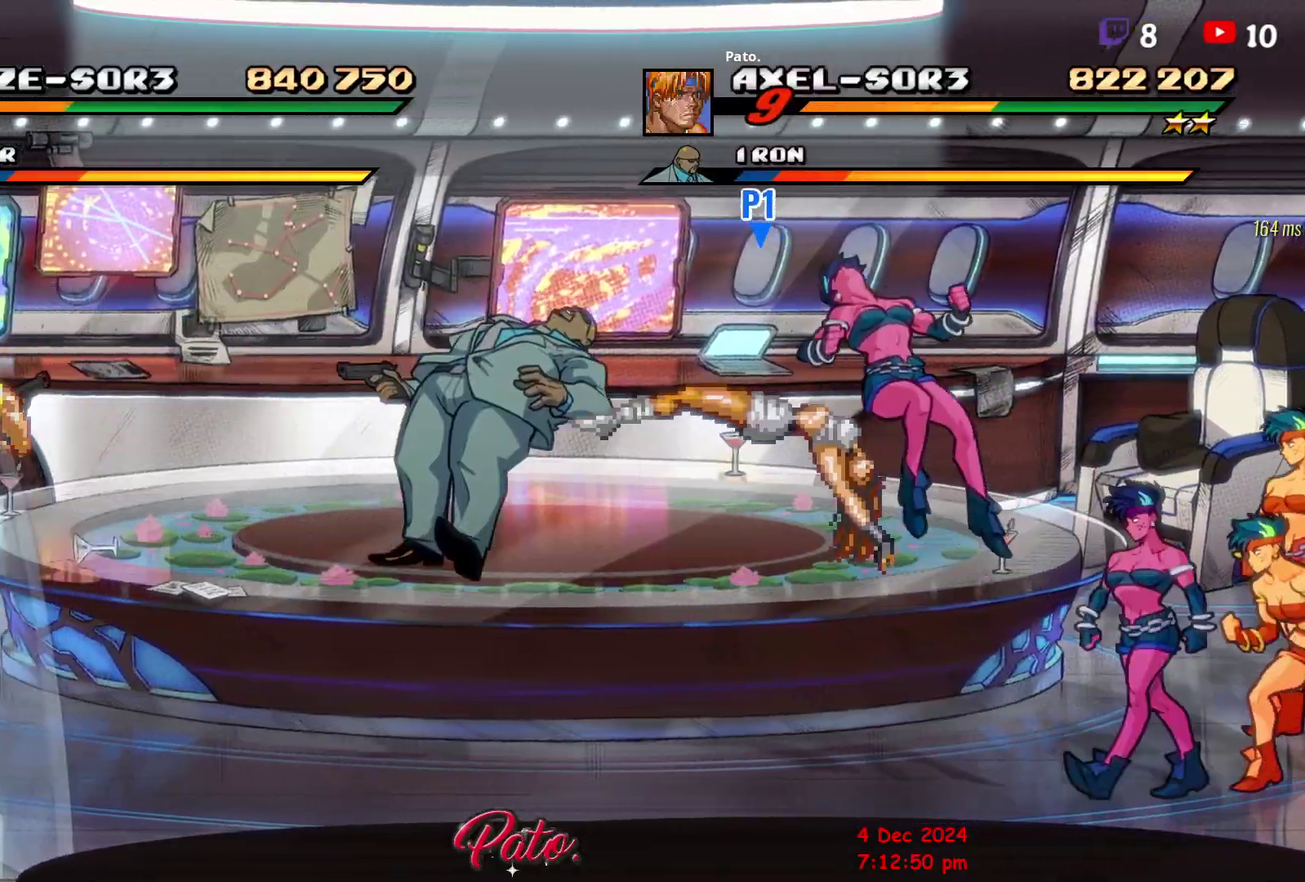
{"buttons": [], "right_stick": "center", "events": [[133, "DPAD_RIGHT", "down"], [150, "Y", "down"], [183, "DPAD_UP", "up"], [200, "Y", "up"], [283, "Y", "down"], [317, "DPAD_RIGHT", "up"], [350, "Y", "up"], [433, "Y", "down"], [500, "Y", "up"]]}
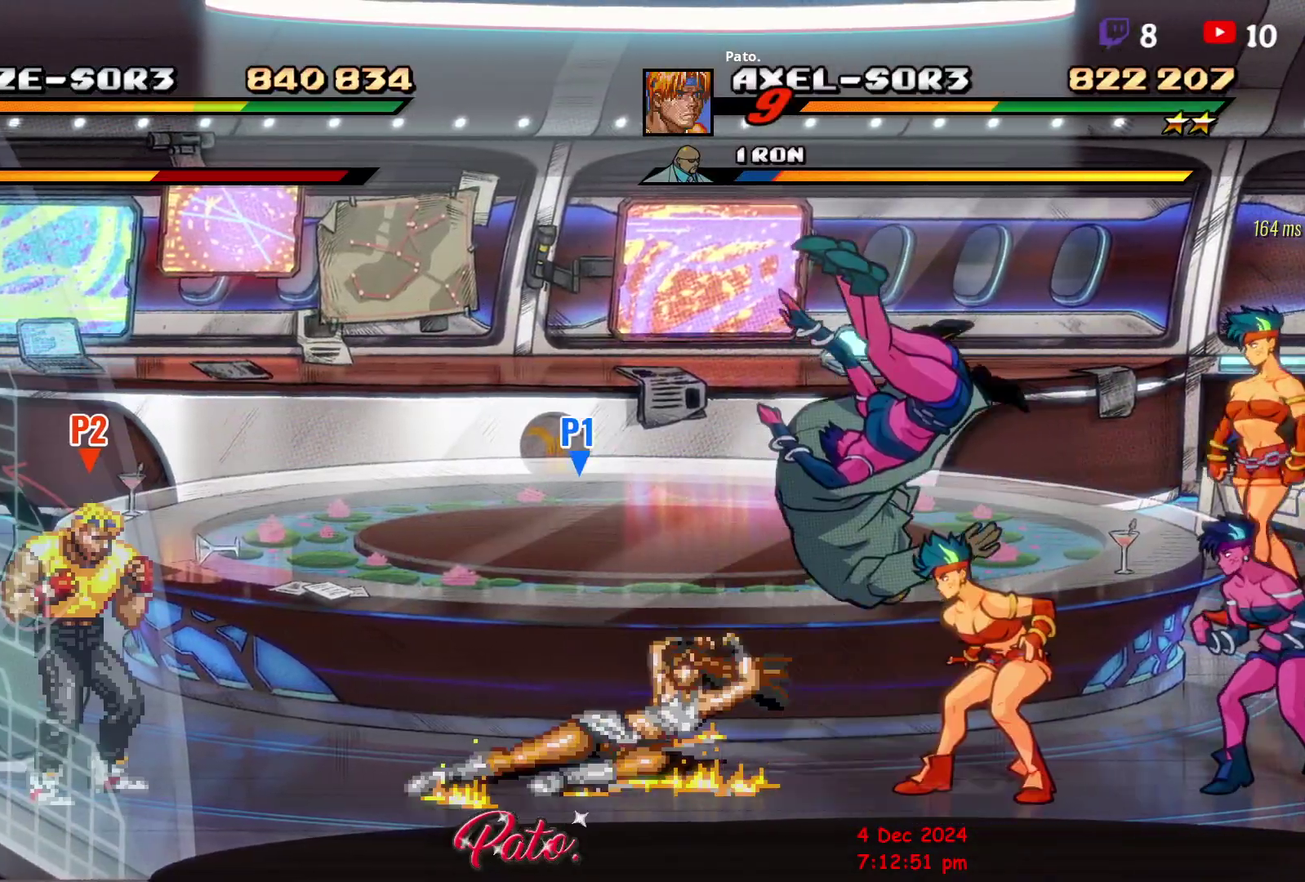
{"buttons": ["DPAD_UP"], "right_stick": "center", "events": [[67, "Y", "down"], [150, "Y", "up"], [217, "Y", "down"], [300, "Y", "up"], [483, "DPAD_UP", "down"]]}
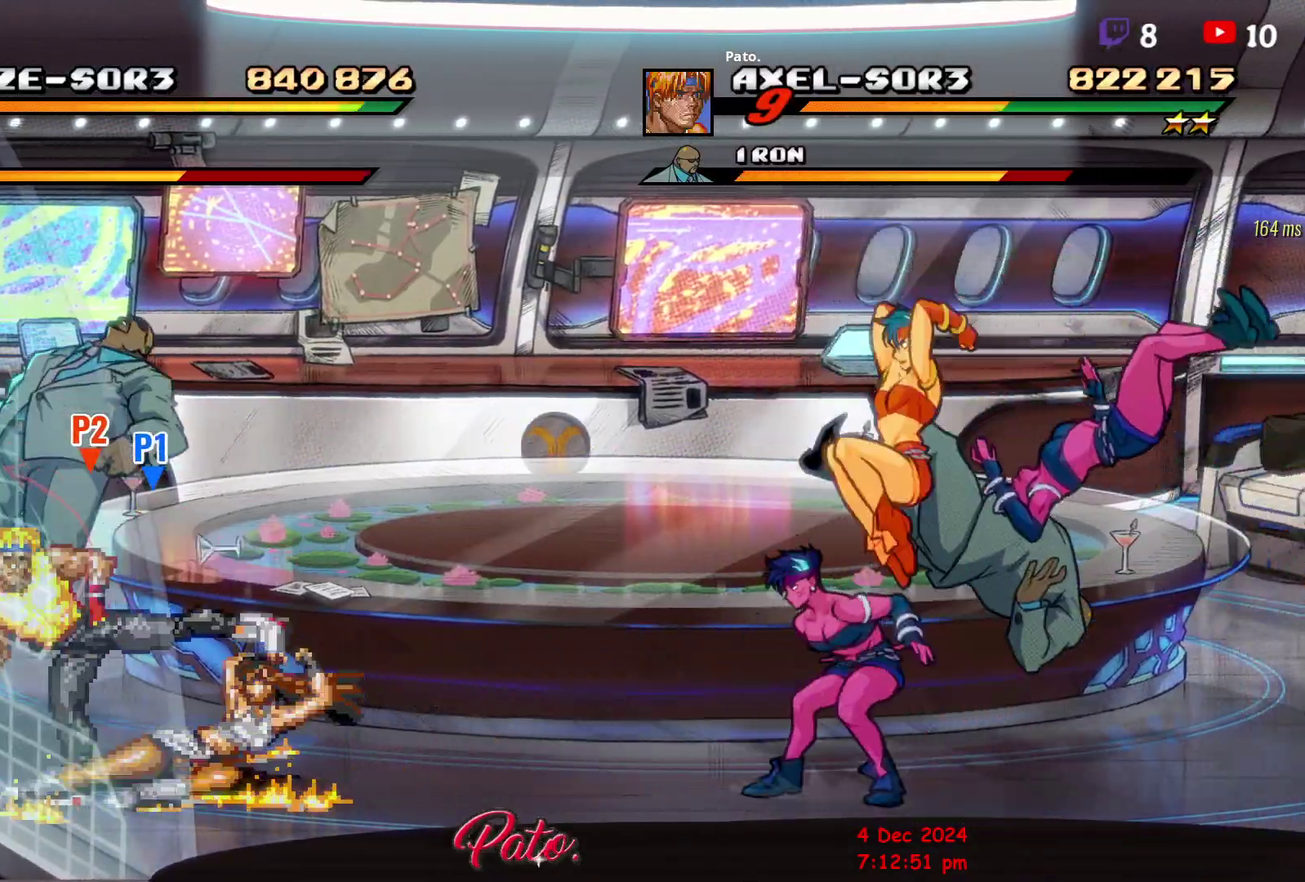
{"buttons": ["R2", "DPAD_RIGHT"], "right_stick": "center", "events": [[250, "DPAD_LEFT", "down"], [250, "DPAD_UP", "up"], [333, "DPAD_LEFT", "up"], [367, "DPAD_RIGHT", "down"], [450, "R2", "down"]]}
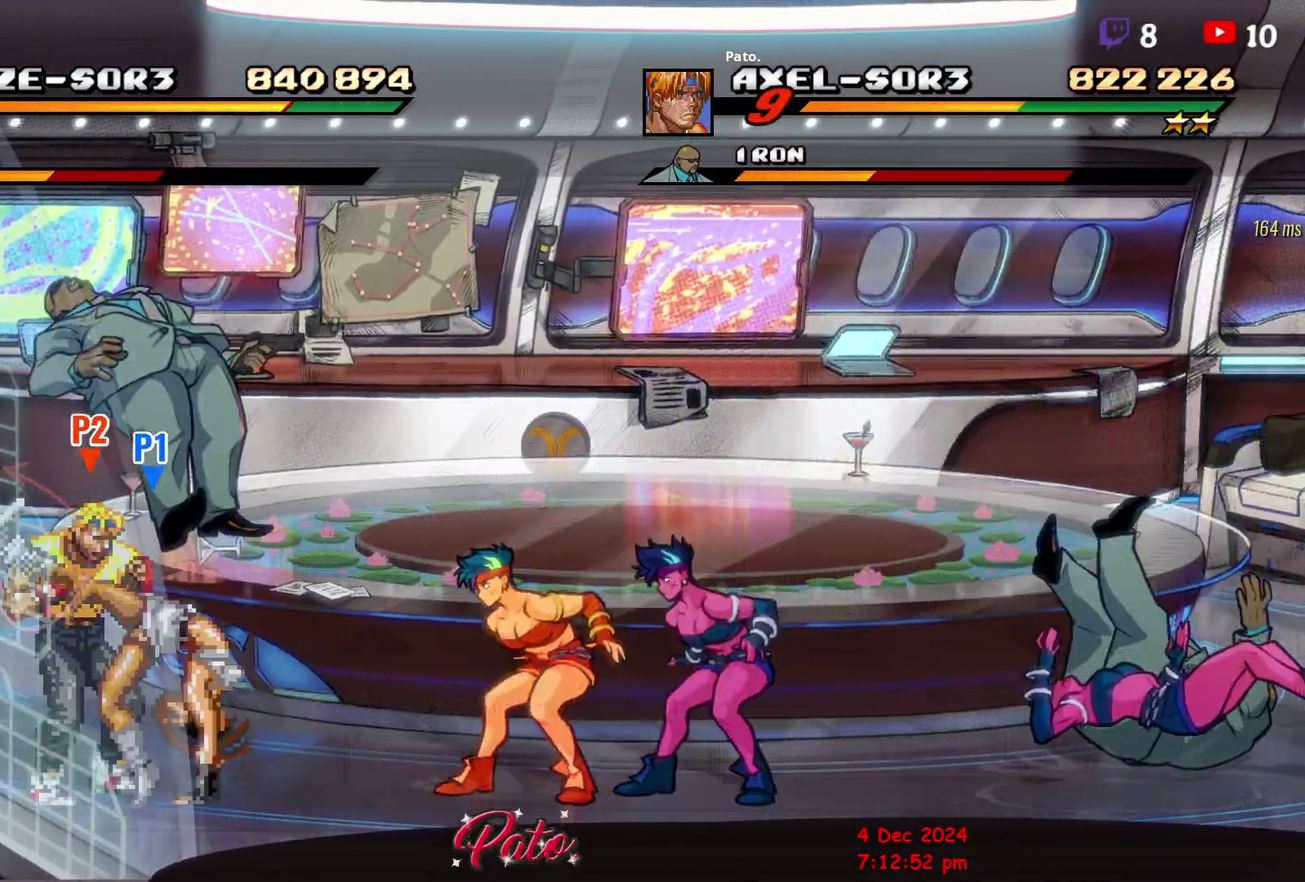
{"buttons": ["DPAD_RIGHT"], "right_stick": "center", "events": [[100, "R2", "up"]]}
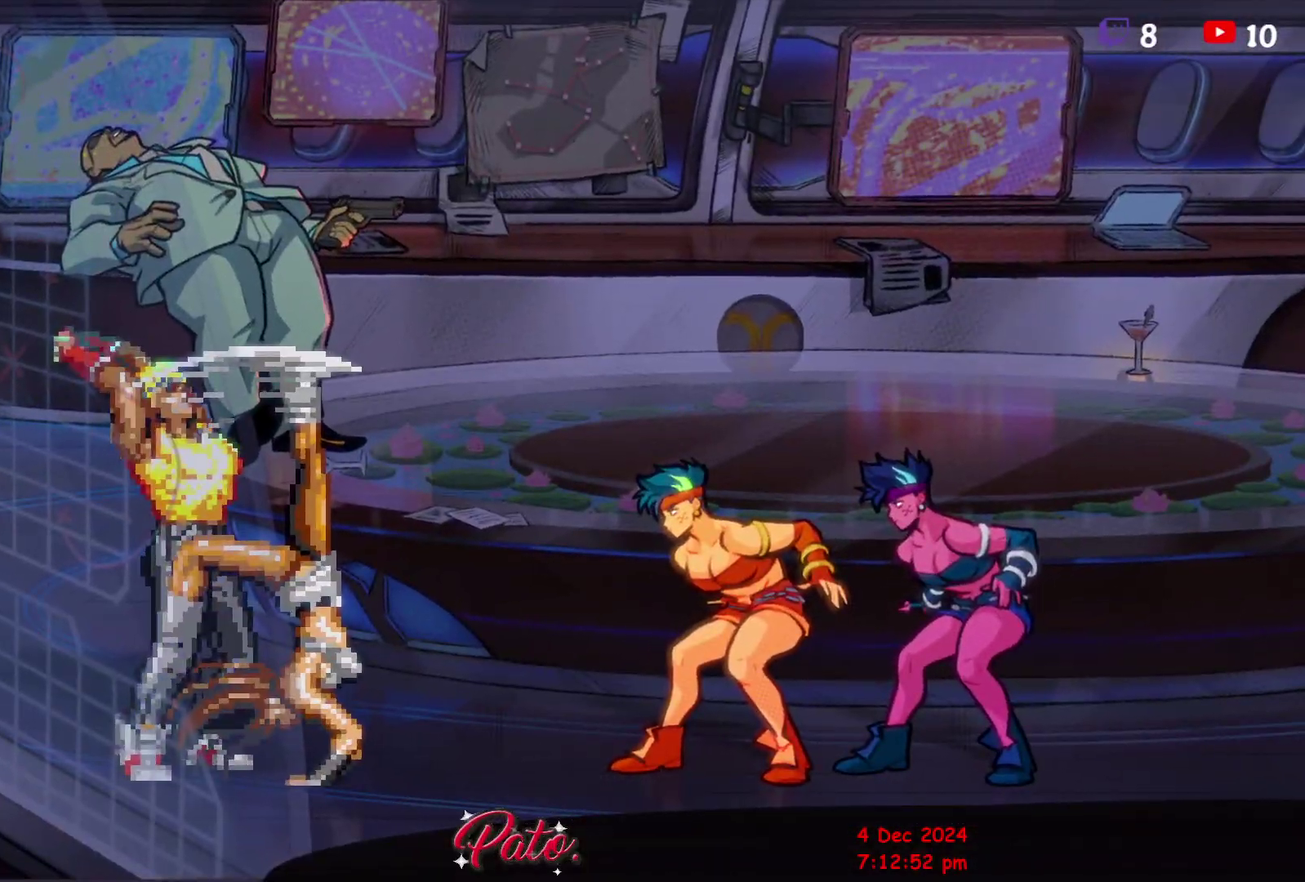
{"buttons": ["L1", "DPAD_UP"], "right_stick": "center", "events": [[67, "DPAD_RIGHT", "up"], [67, "DPAD_UP", "down"], [300, "L1", "down"], [383, "L1", "up"], [450, "L1", "down"]]}
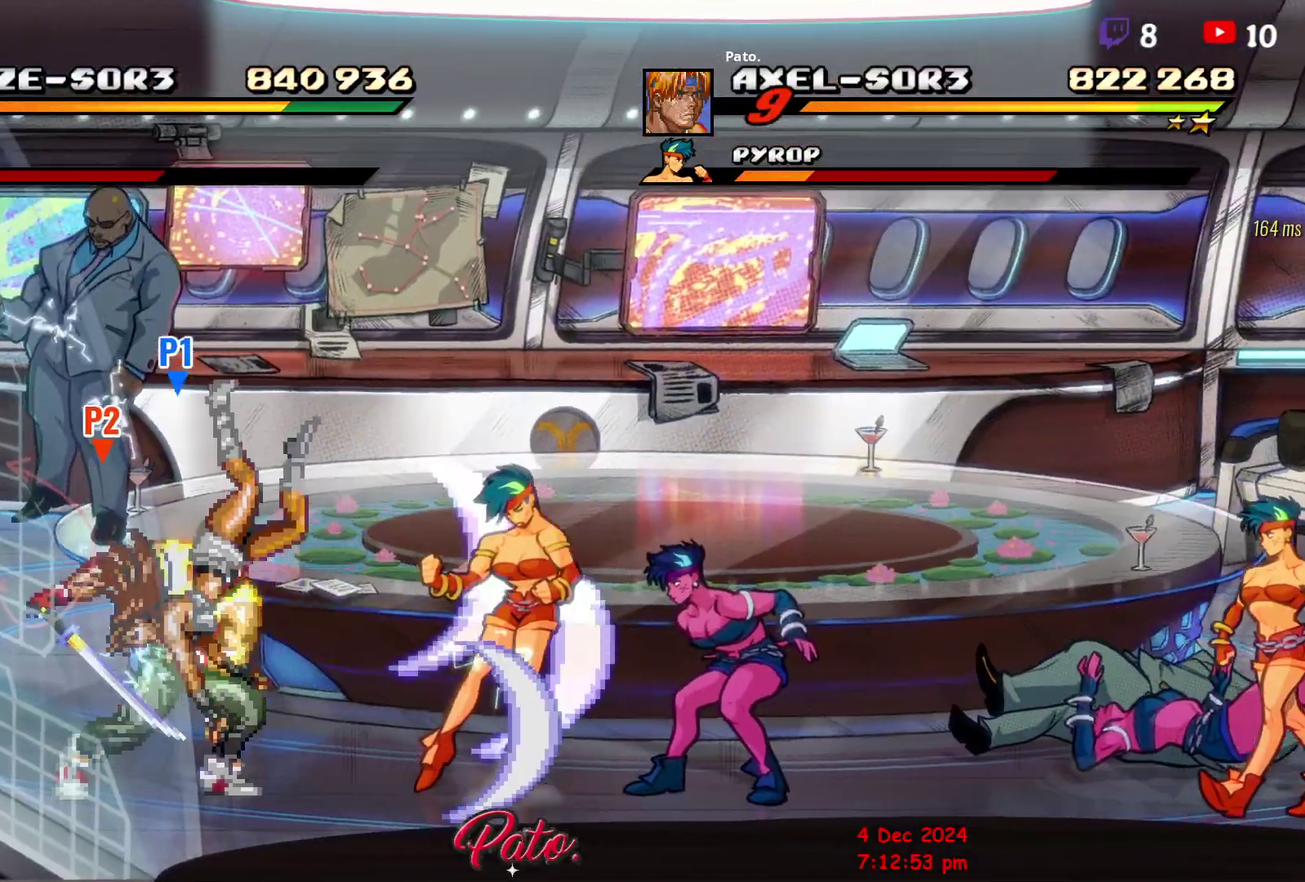
{"buttons": ["DPAD_RIGHT"], "right_stick": "center", "events": [[33, "L1", "up"], [83, "L1", "down"], [150, "L1", "up"], [217, "L1", "down"], [283, "DPAD_UP", "up"], [300, "L1", "up"], [350, "DPAD_RIGHT", "down"]]}
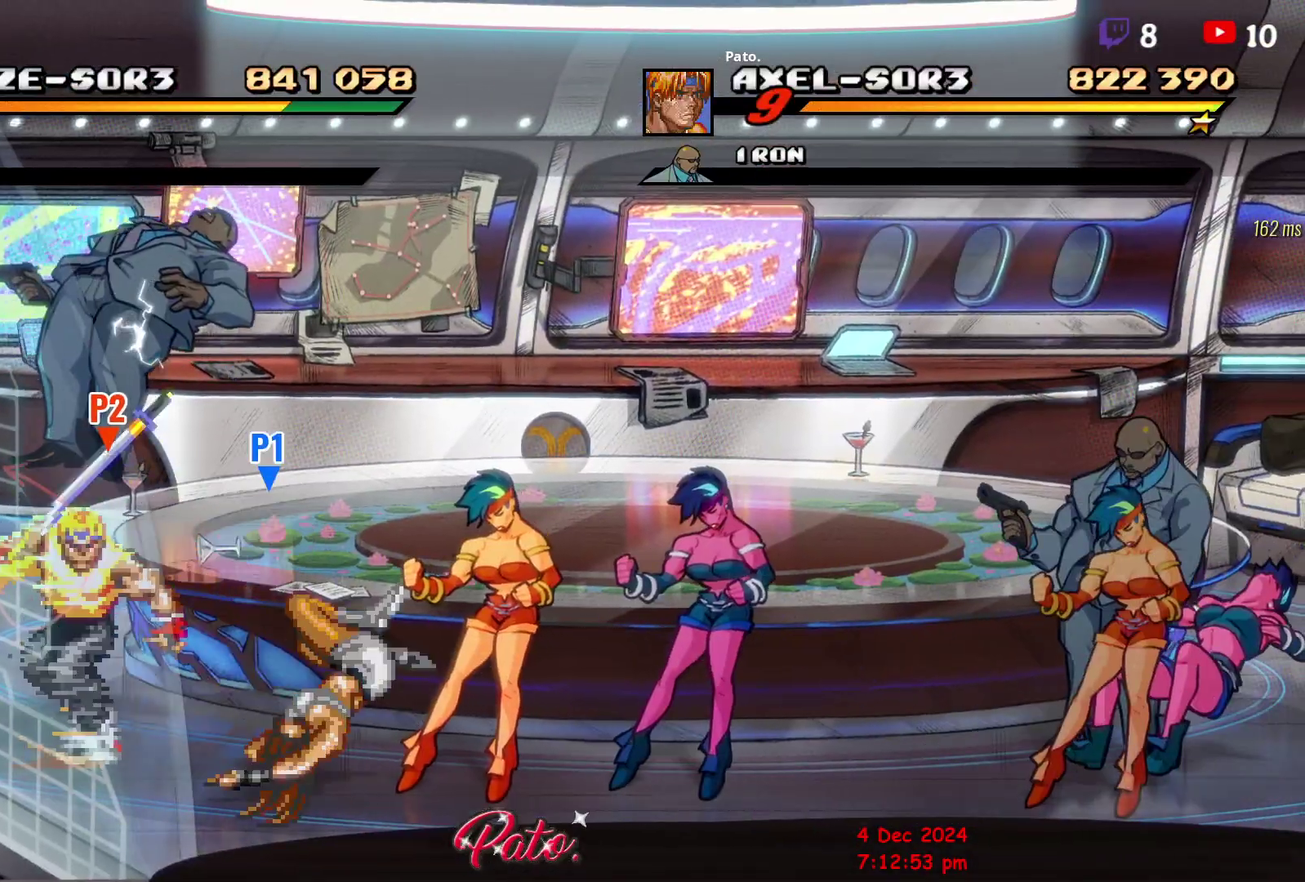
{"buttons": ["DPAD_RIGHT"], "right_stick": "center", "events": [[300, "DPAD_RIGHT", "up"], [317, "Y", "down"], [383, "DPAD_RIGHT", "down"], [400, "Y", "up"], [433, "DPAD_RIGHT", "up"], [483, "DPAD_RIGHT", "down"]]}